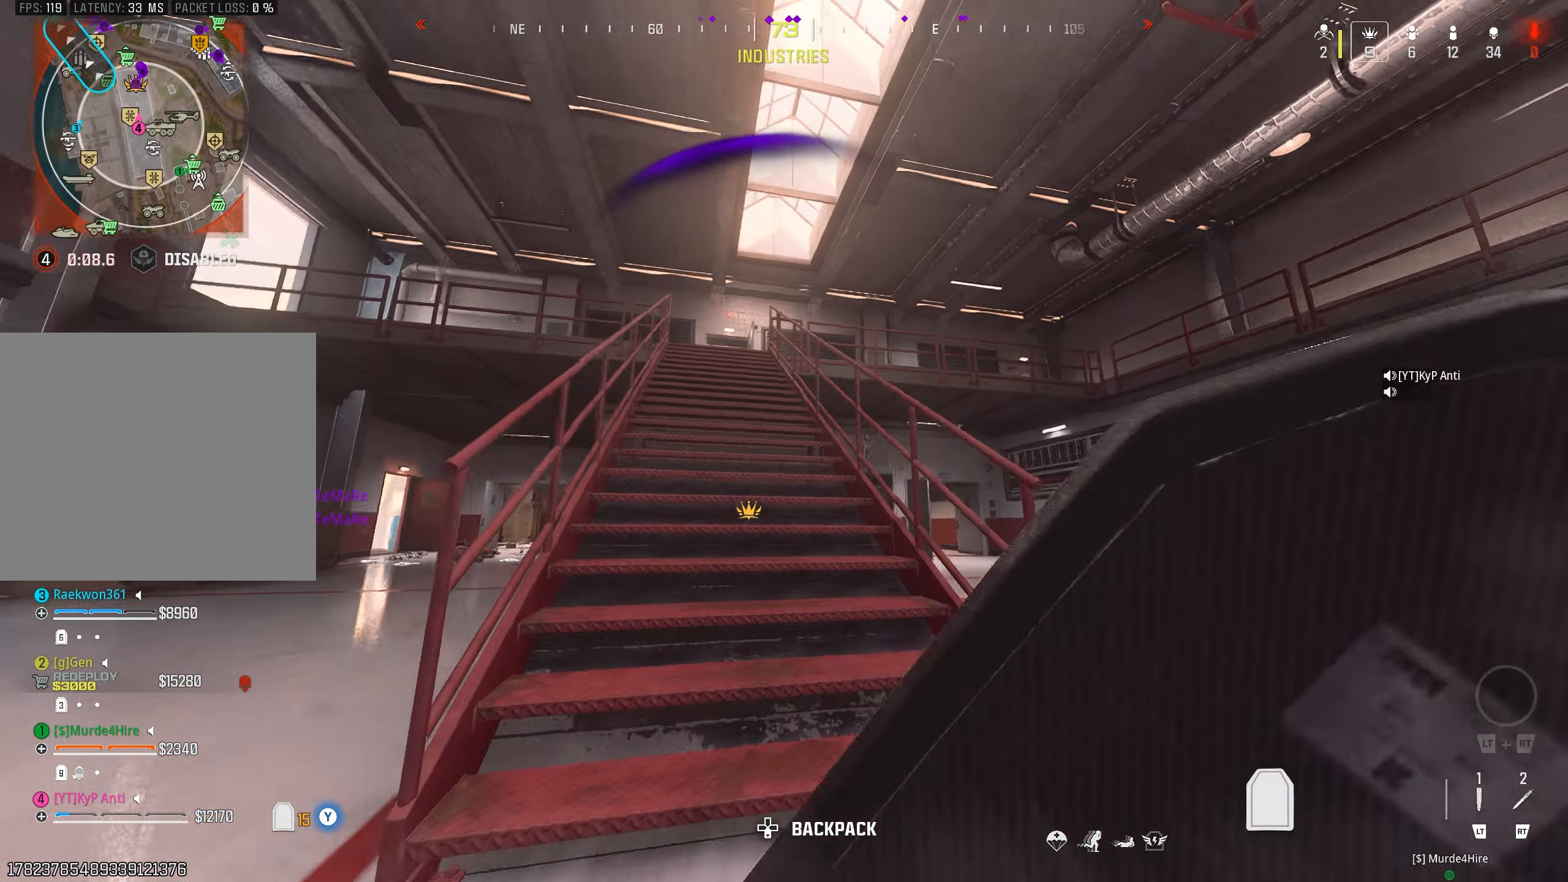
Gameplay with a controller (PlayStation layout); each line is a JSON object with the inputs held at the frame after it (dt_ms = milliseconds from this image to that frame). "events" lists button and stick changes between this image and that frame as [ms after this image, input, new state], when the widget could be followed in between.
{"dt_ms": 500, "buttons": ["L3"], "left_stick": "up", "right_stick": "down", "events": [[34, "left_stick", "up"], [100, "right_stick", "down-left"], [234, "right_stick", "center"], [284, "CROSS", "down"], [367, "CROSS", "up"], [384, "right_stick", "down"], [484, "L3", "down"]]}
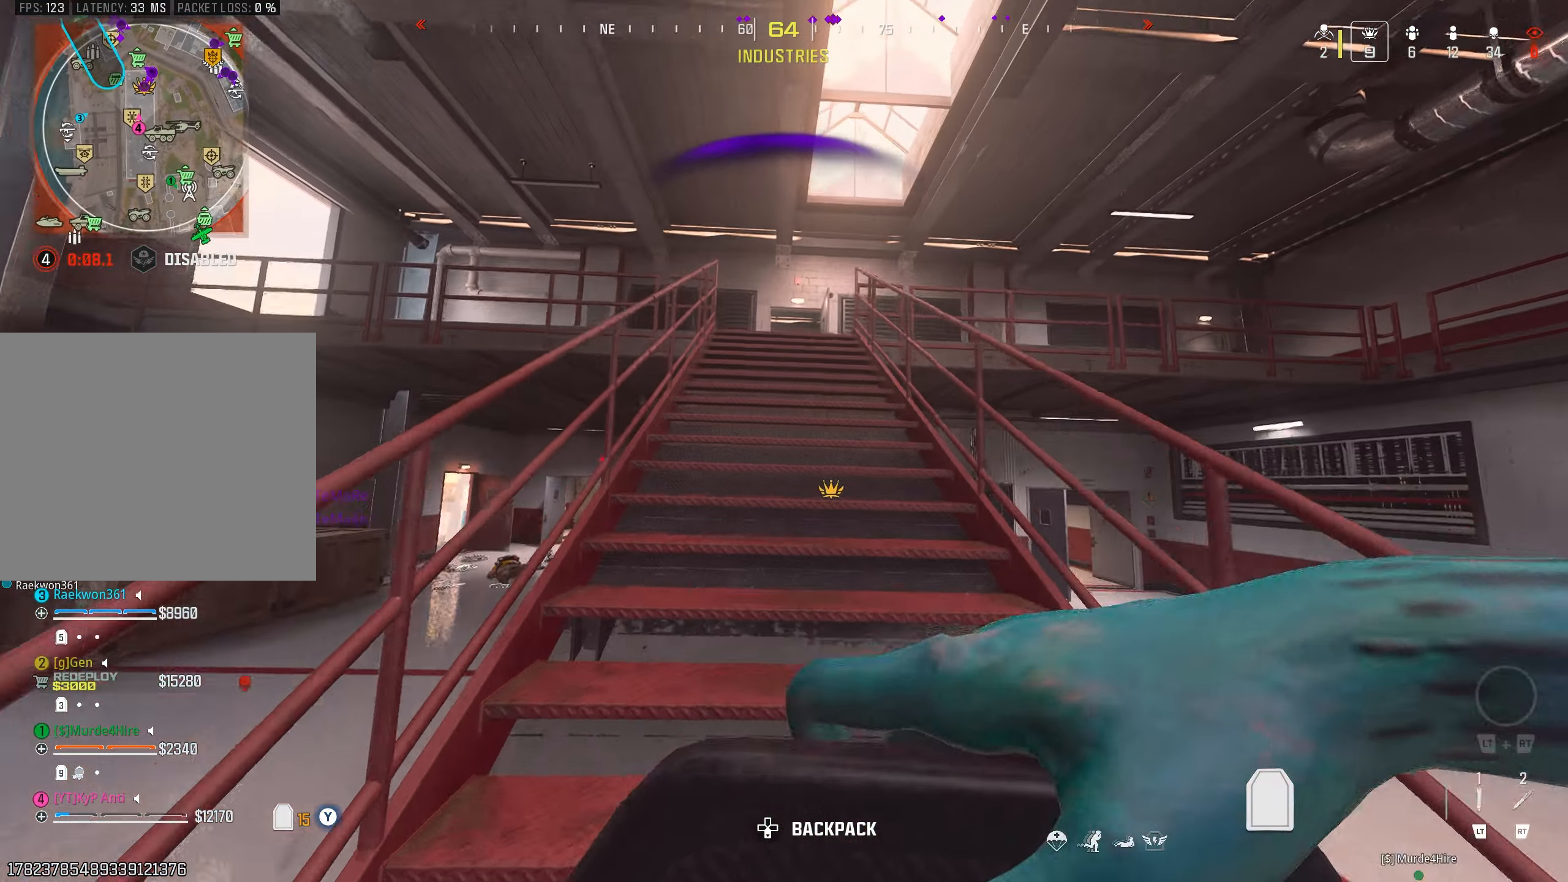
{"dt_ms": 500, "buttons": [], "left_stick": "up", "right_stick": "center", "events": [[84, "L3", "up"], [84, "right_stick", "center"]]}
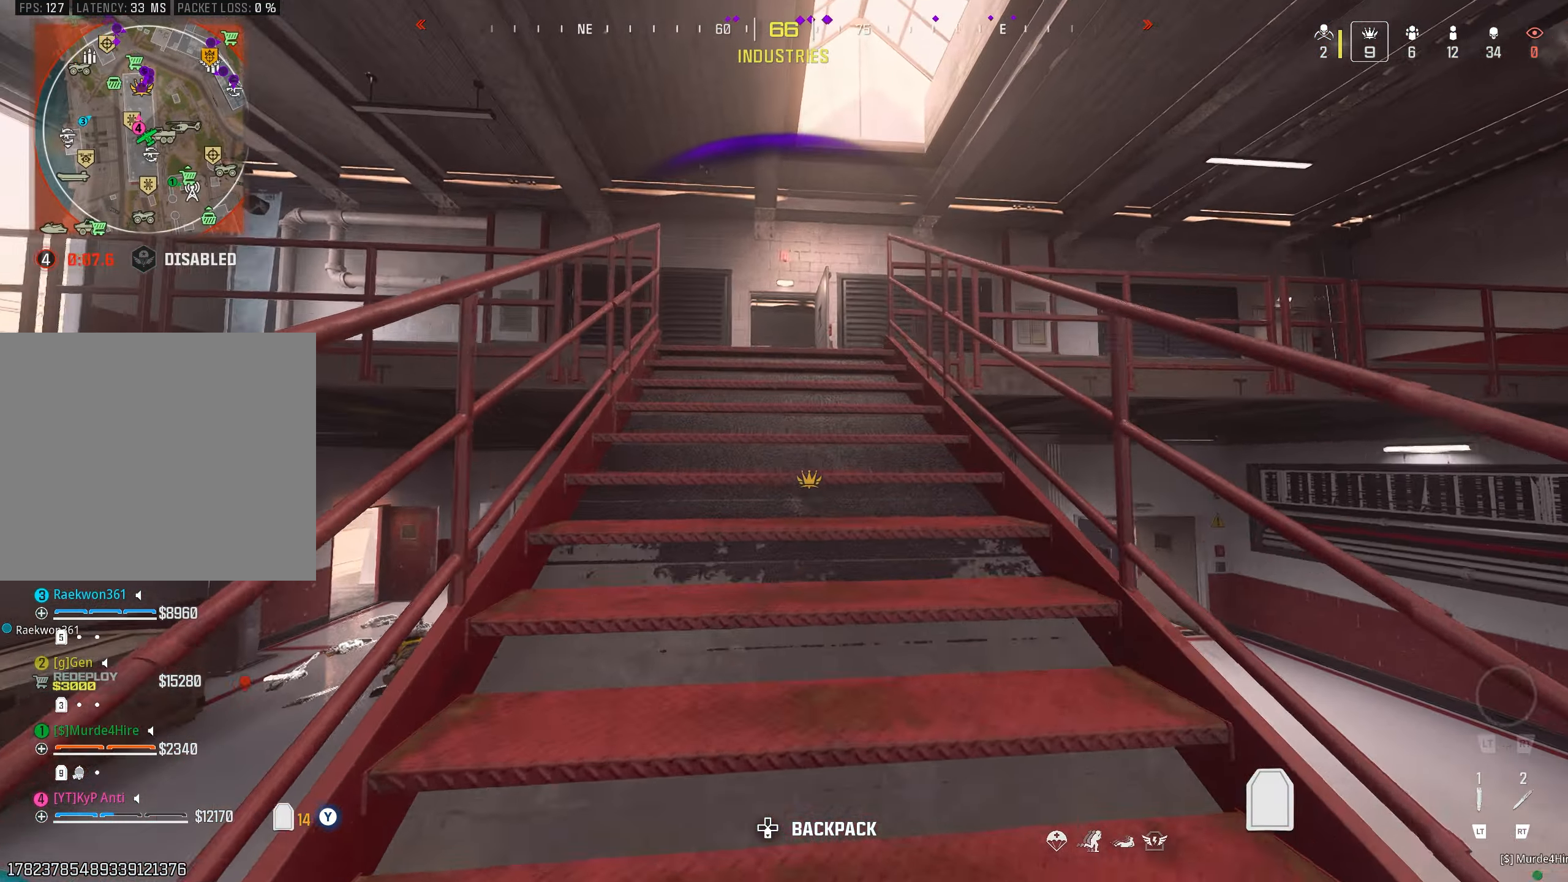
{"dt_ms": 500, "buttons": [], "left_stick": "up", "right_stick": "center", "events": [[100, "CIRCLE", "down"], [150, "right_stick", "down"], [184, "CIRCLE", "up"], [267, "CROSS", "down"], [367, "CROSS", "up"], [384, "right_stick", "center"], [400, "L3", "down"], [500, "L3", "up"]]}
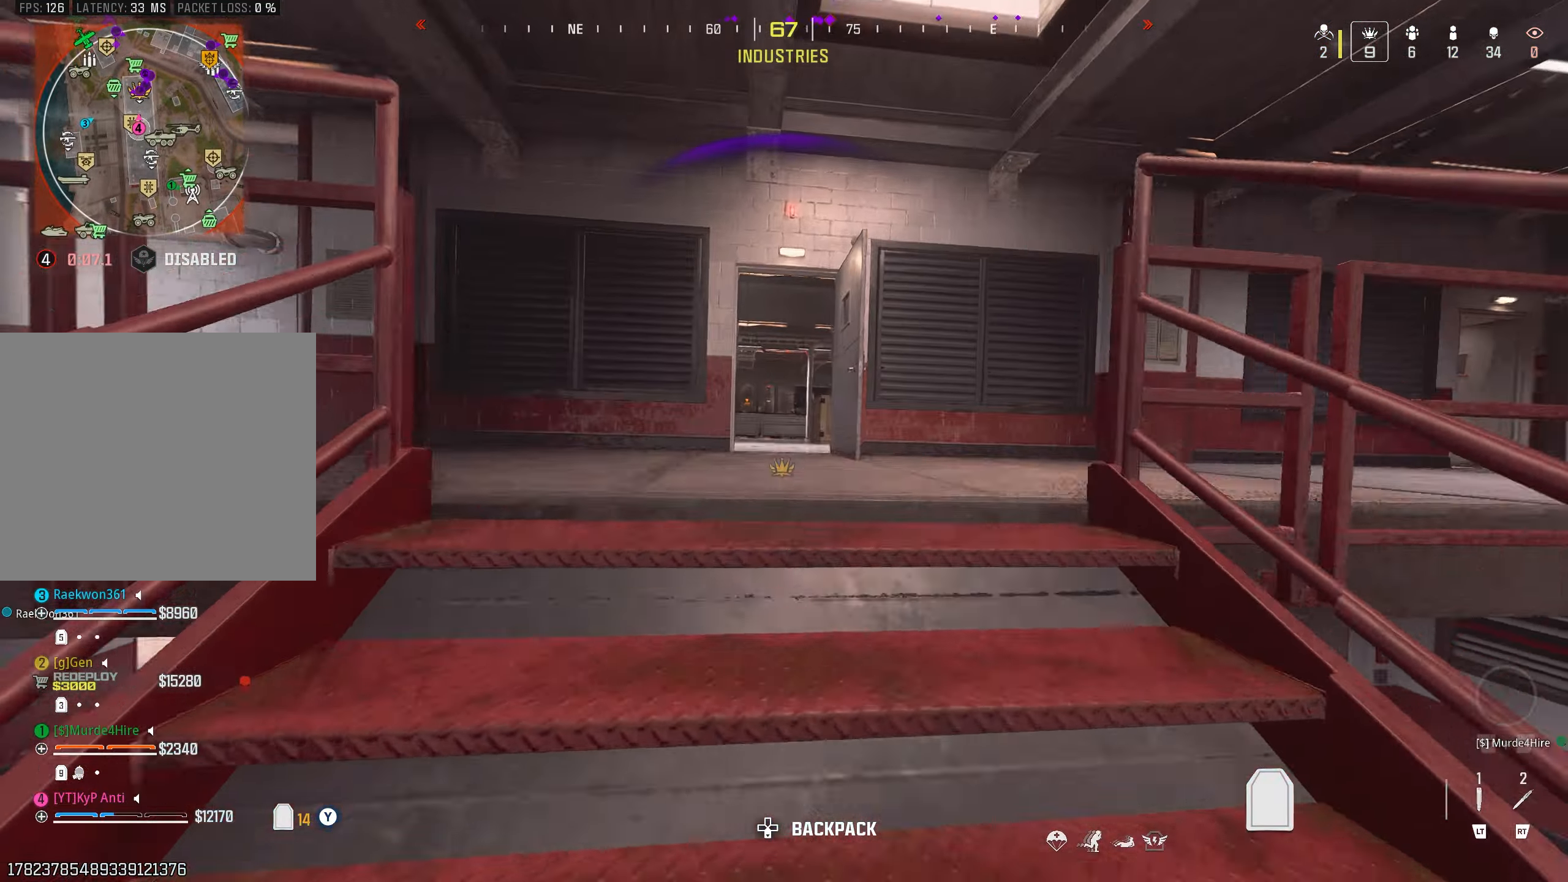
{"dt_ms": 500, "buttons": ["CROSS"], "left_stick": "left", "right_stick": "right", "events": [[184, "left_stick", "up-left"], [317, "CIRCLE", "down"], [317, "left_stick", "left"], [384, "CIRCLE", "up"], [450, "CROSS", "down"], [484, "right_stick", "right"]]}
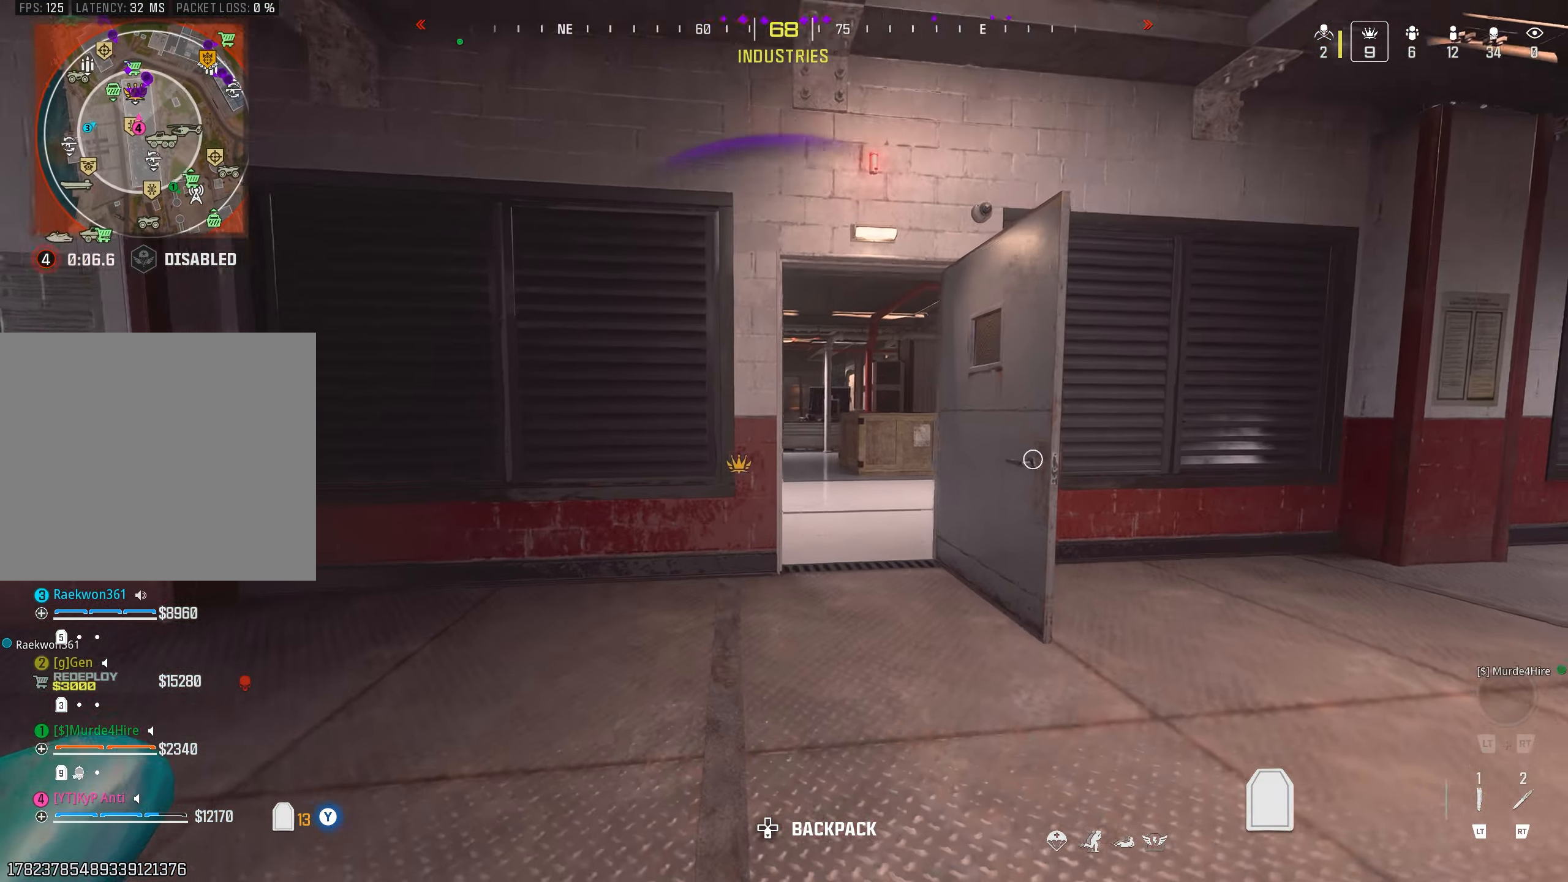
{"dt_ms": 500, "buttons": [], "left_stick": "up-right", "right_stick": "down-left", "events": [[34, "CROSS", "up"], [117, "left_stick", "down"], [184, "CIRCLE", "down"], [200, "left_stick", "right"], [200, "right_stick", "center"], [267, "CIRCLE", "up"], [284, "left_stick", "up-right"], [350, "CROSS", "down"], [434, "CROSS", "up"], [450, "right_stick", "down-left"]]}
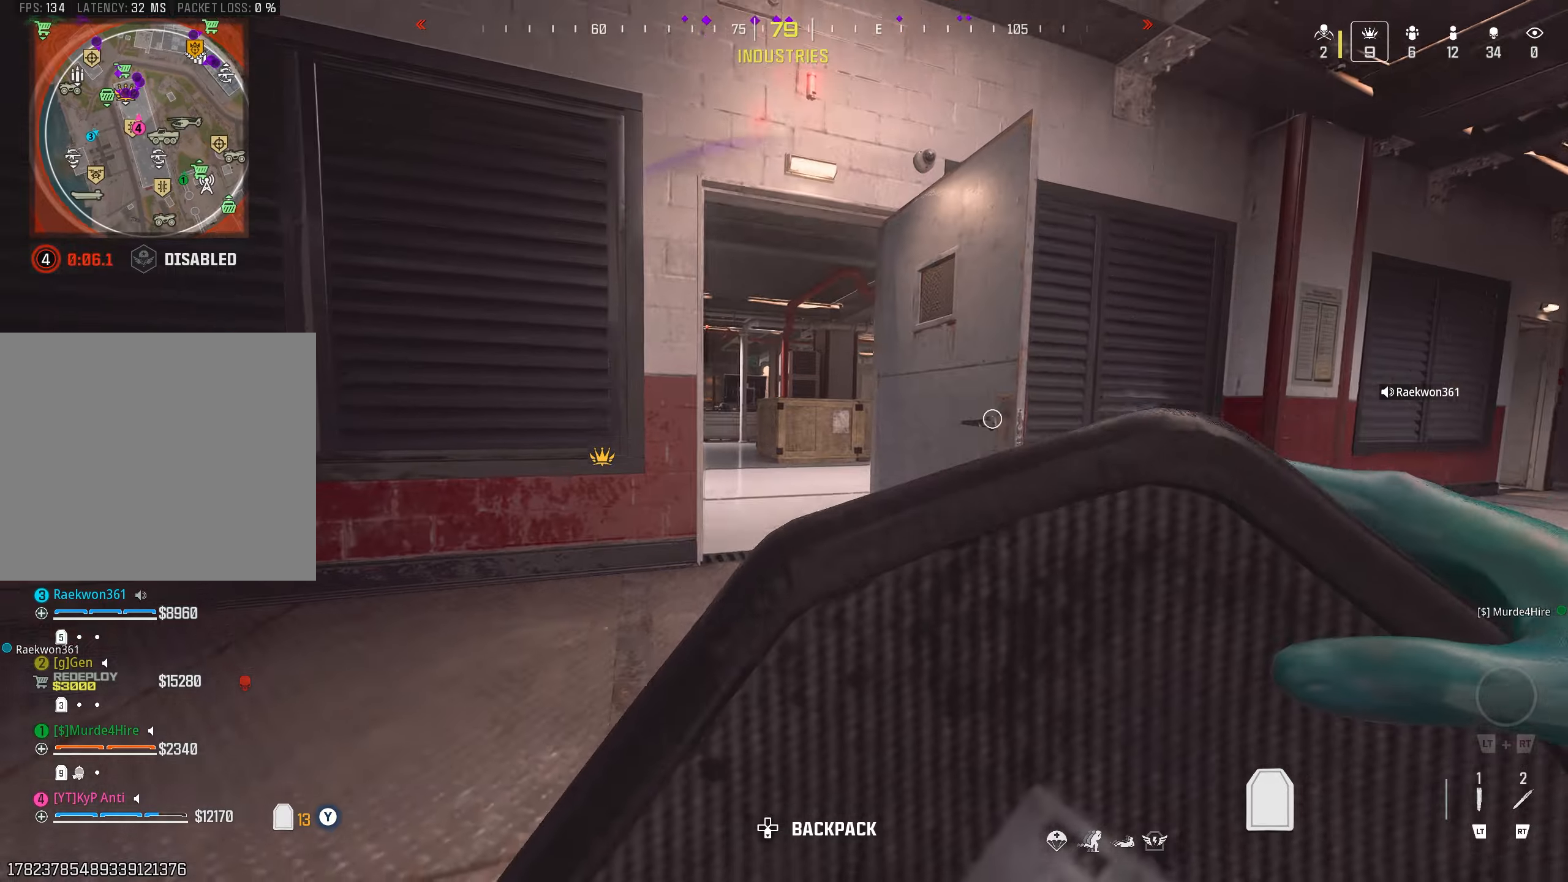
{"dt_ms": 500, "buttons": [], "left_stick": "center", "right_stick": "center", "events": [[117, "right_stick", "center"], [217, "left_stick", "up"], [217, "right_stick", "left"], [284, "L3", "down"], [300, "right_stick", "center"], [367, "L3", "up"], [467, "left_stick", "center"]]}
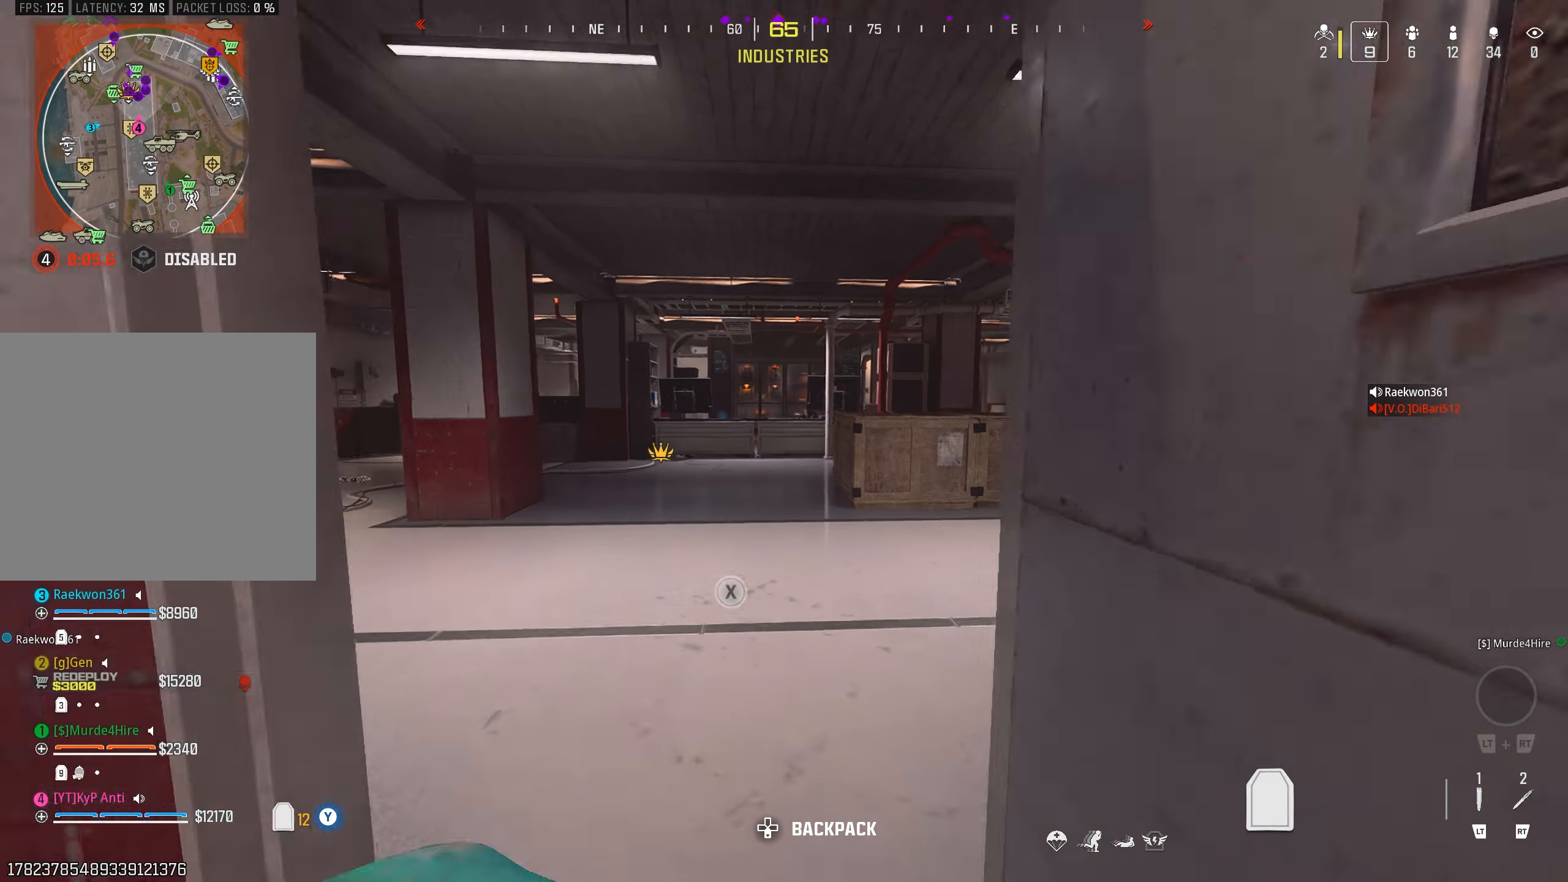
{"dt_ms": 500, "buttons": [], "left_stick": "up-left", "right_stick": "left", "events": [[50, "left_stick", "left"], [134, "left_stick", "up"], [234, "right_stick", "left"], [267, "left_stick", "up-left"], [284, "TRIANGLE", "down"], [350, "TRIANGLE", "up"]]}
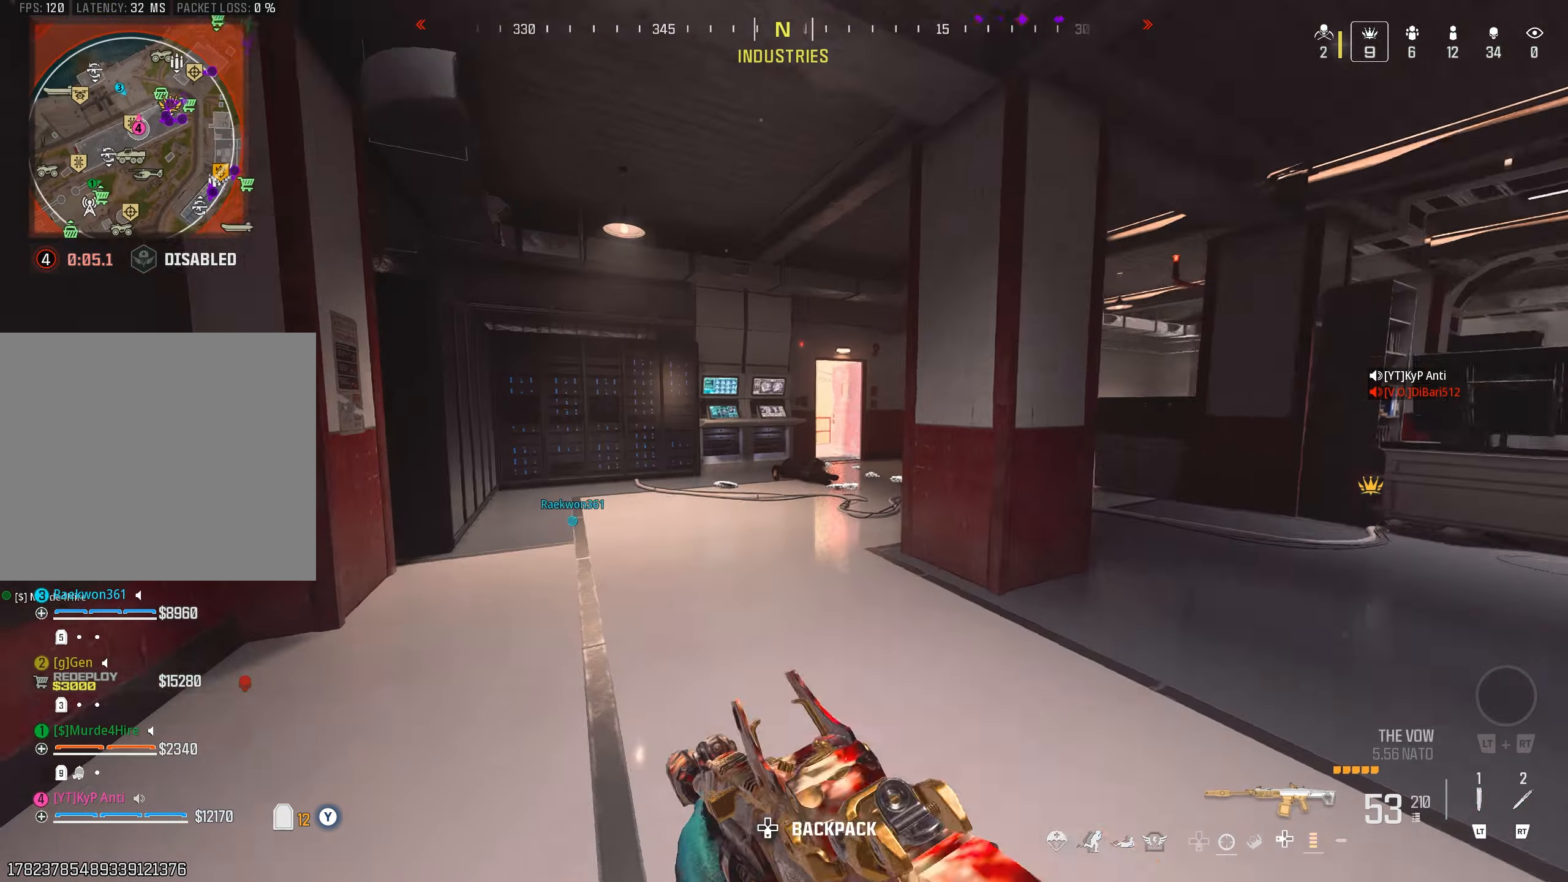
{"dt_ms": 500, "buttons": ["L1"], "left_stick": "up", "right_stick": "center", "events": [[17, "L3", "down"], [117, "L3", "up"], [117, "right_stick", "right"], [150, "left_stick", "up"], [200, "CIRCLE", "down"], [284, "CIRCLE", "up"], [367, "CROSS", "down"], [384, "L1", "down"], [434, "CROSS", "up"], [500, "right_stick", "center"]]}
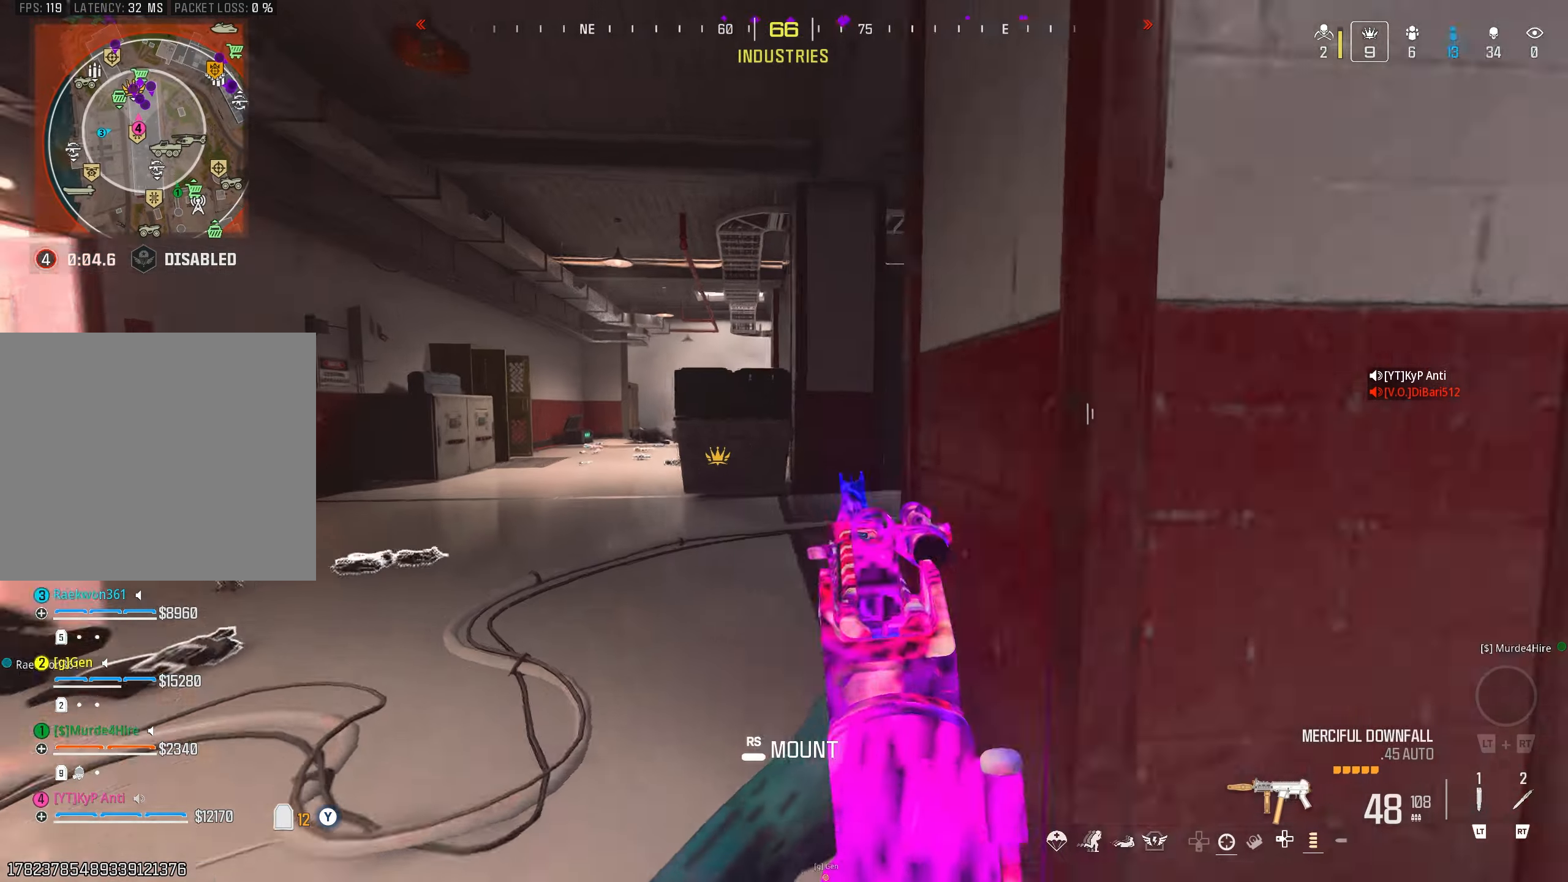
{"dt_ms": 500, "buttons": [], "left_stick": "up", "right_stick": "center", "events": [[67, "L3", "down"], [117, "left_stick", "up-left"], [184, "L1", "up"], [200, "L3", "up"], [267, "left_stick", "up"], [300, "L2", "down"], [417, "L2", "up"]]}
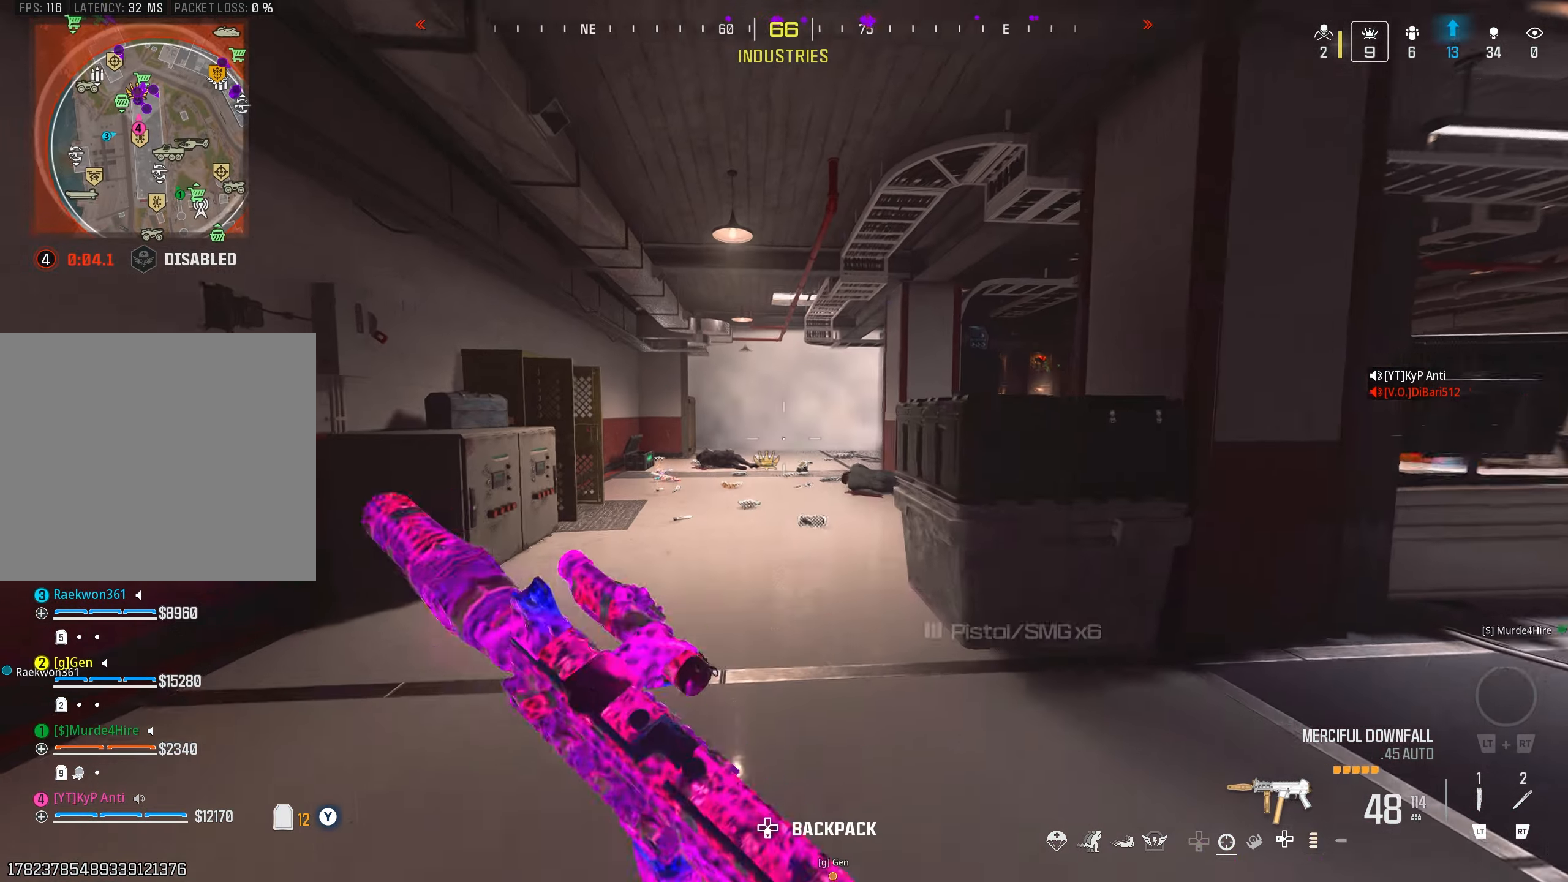
{"dt_ms": 500, "buttons": ["L3"], "left_stick": "up", "right_stick": "center", "events": [[67, "right_stick", "right"], [184, "CIRCLE", "down"], [250, "right_stick", "center"], [267, "CIRCLE", "up"], [350, "CROSS", "down"], [417, "L3", "down"], [434, "CROSS", "up"]]}
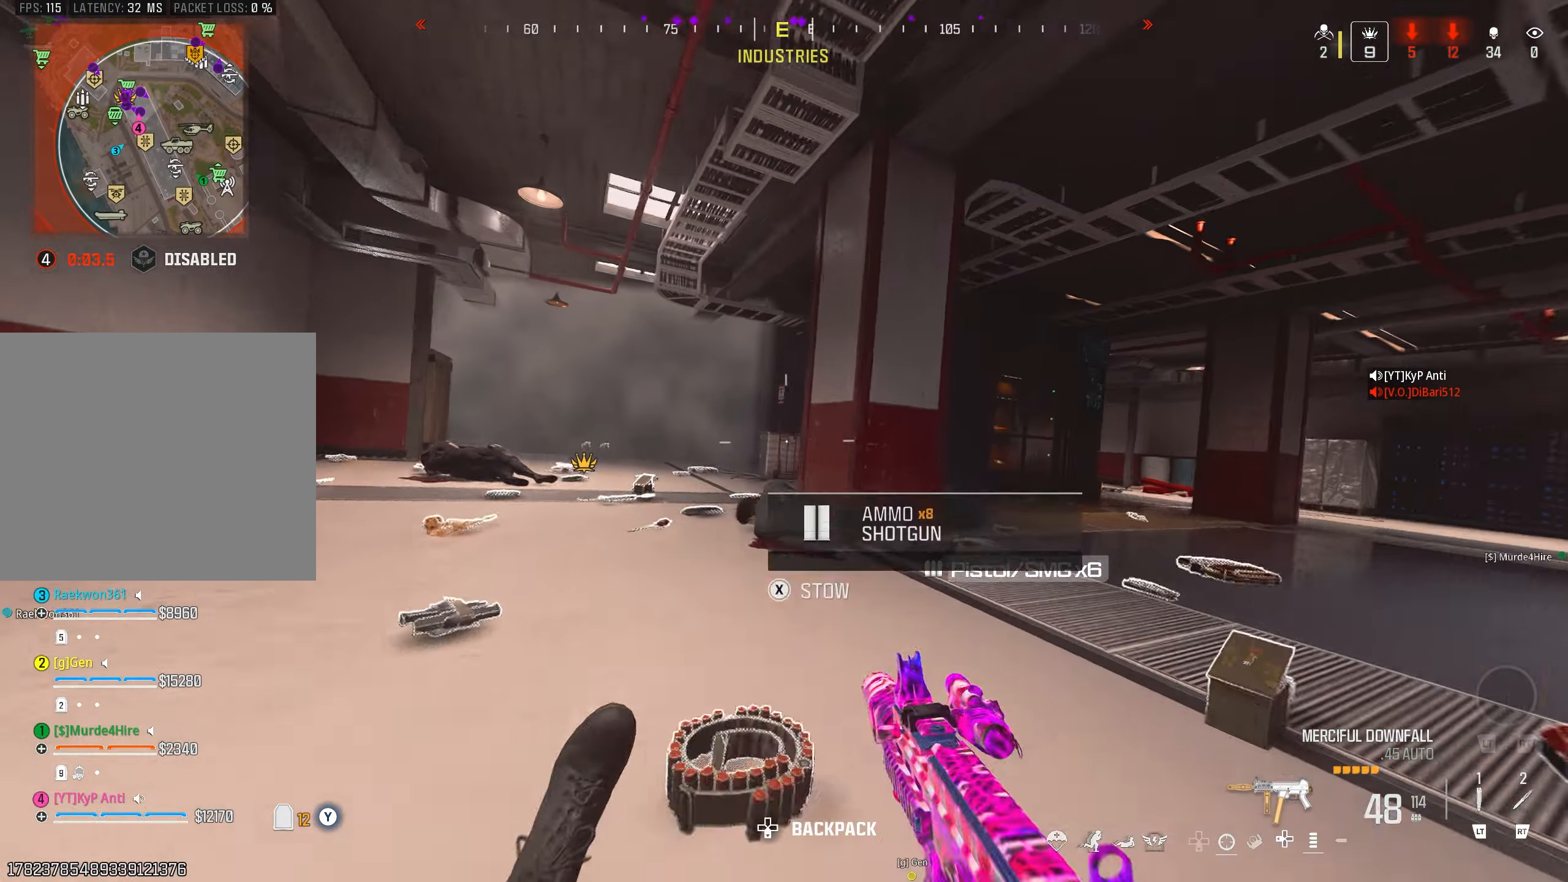
{"dt_ms": 500, "buttons": [], "left_stick": "up", "right_stick": "left", "events": [[34, "L3", "up"], [50, "right_stick", "right"], [84, "left_stick", "up-right"], [184, "L2", "down"], [284, "L2", "up"], [317, "right_stick", "center"], [384, "right_stick", "left"], [417, "L2", "down"], [484, "left_stick", "up"], [500, "L2", "up"]]}
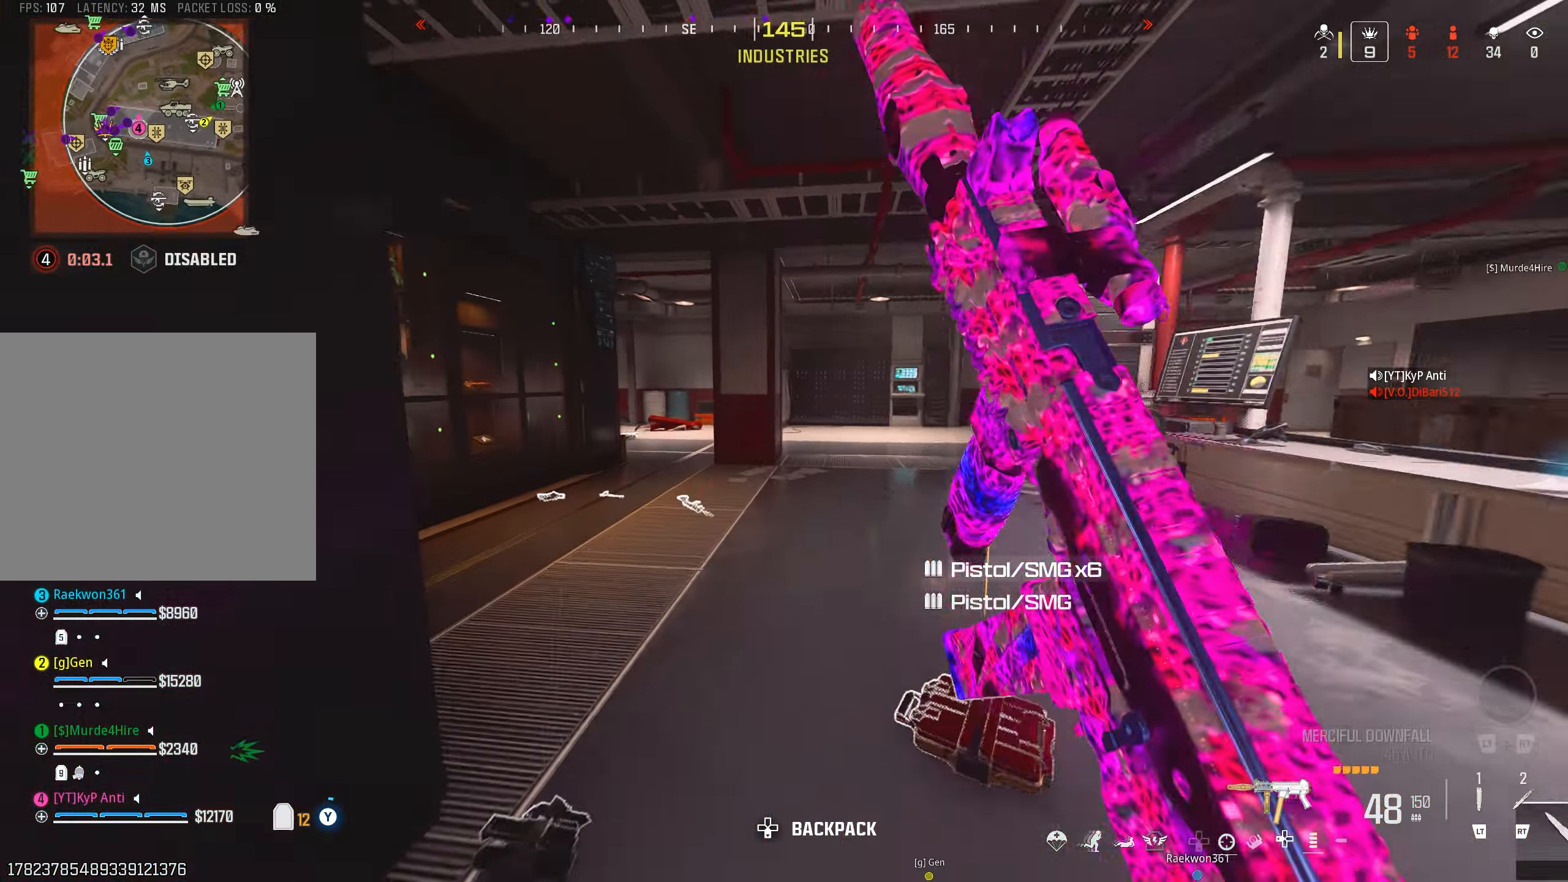
{"dt_ms": 500, "buttons": [], "left_stick": "up", "right_stick": "right", "events": [[184, "right_stick", "center"], [300, "CIRCLE", "down"], [317, "right_stick", "up-right"], [367, "CIRCLE", "up"], [367, "right_stick", "right"]]}
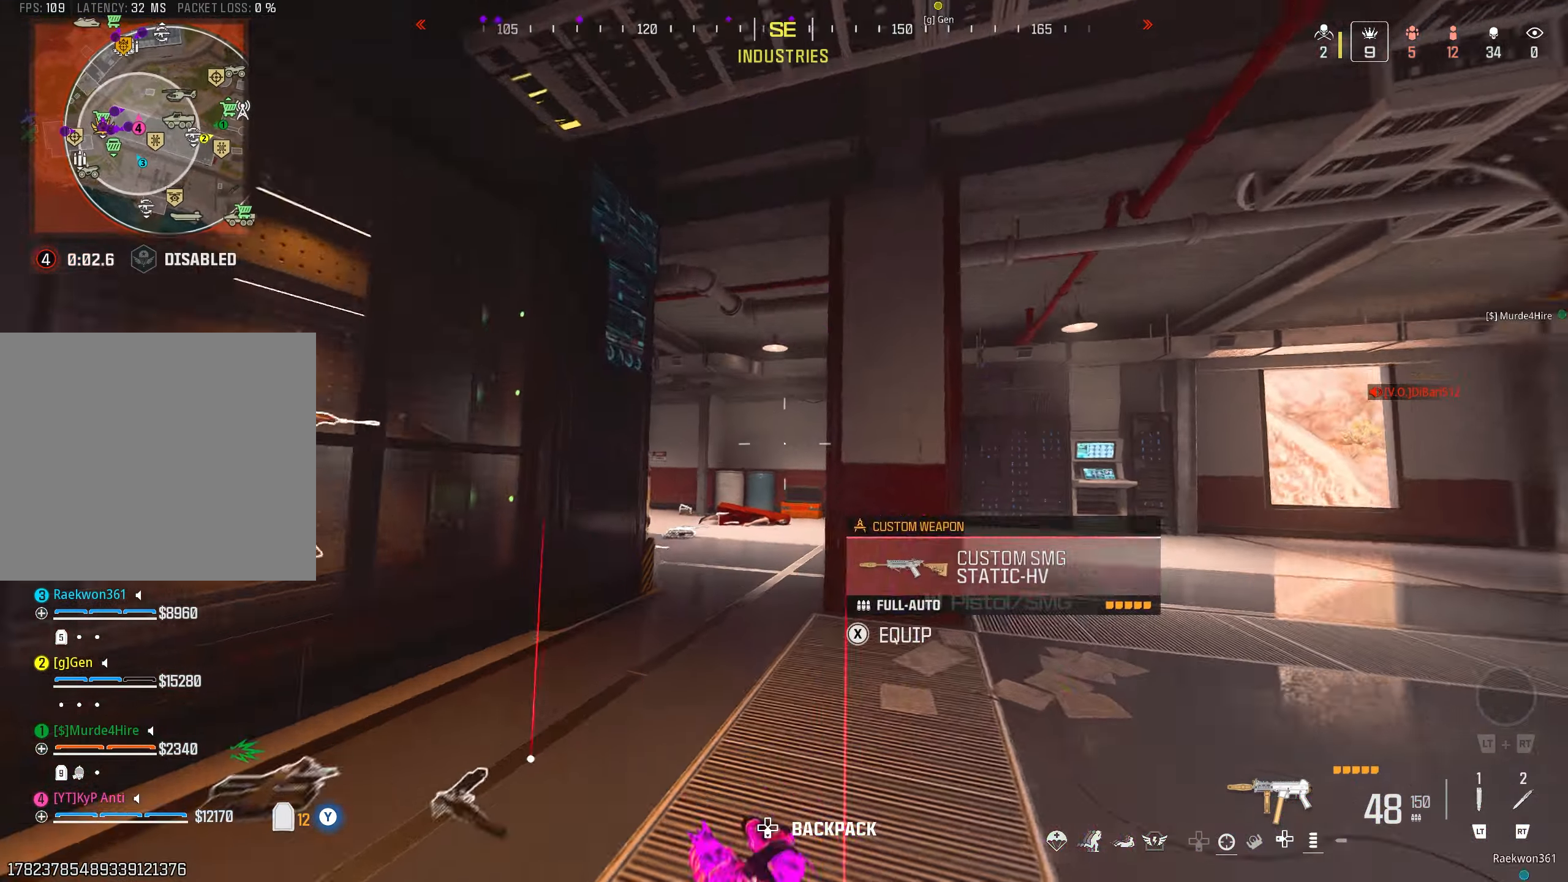
{"dt_ms": 500, "buttons": [], "left_stick": "up", "right_stick": "center", "events": [[50, "right_stick", "center"], [67, "L3", "down"], [134, "right_stick", "down-right"], [167, "L3", "up"], [217, "right_stick", "down-left"], [267, "right_stick", "left"], [284, "L2", "down"], [367, "L2", "up"], [417, "right_stick", "center"]]}
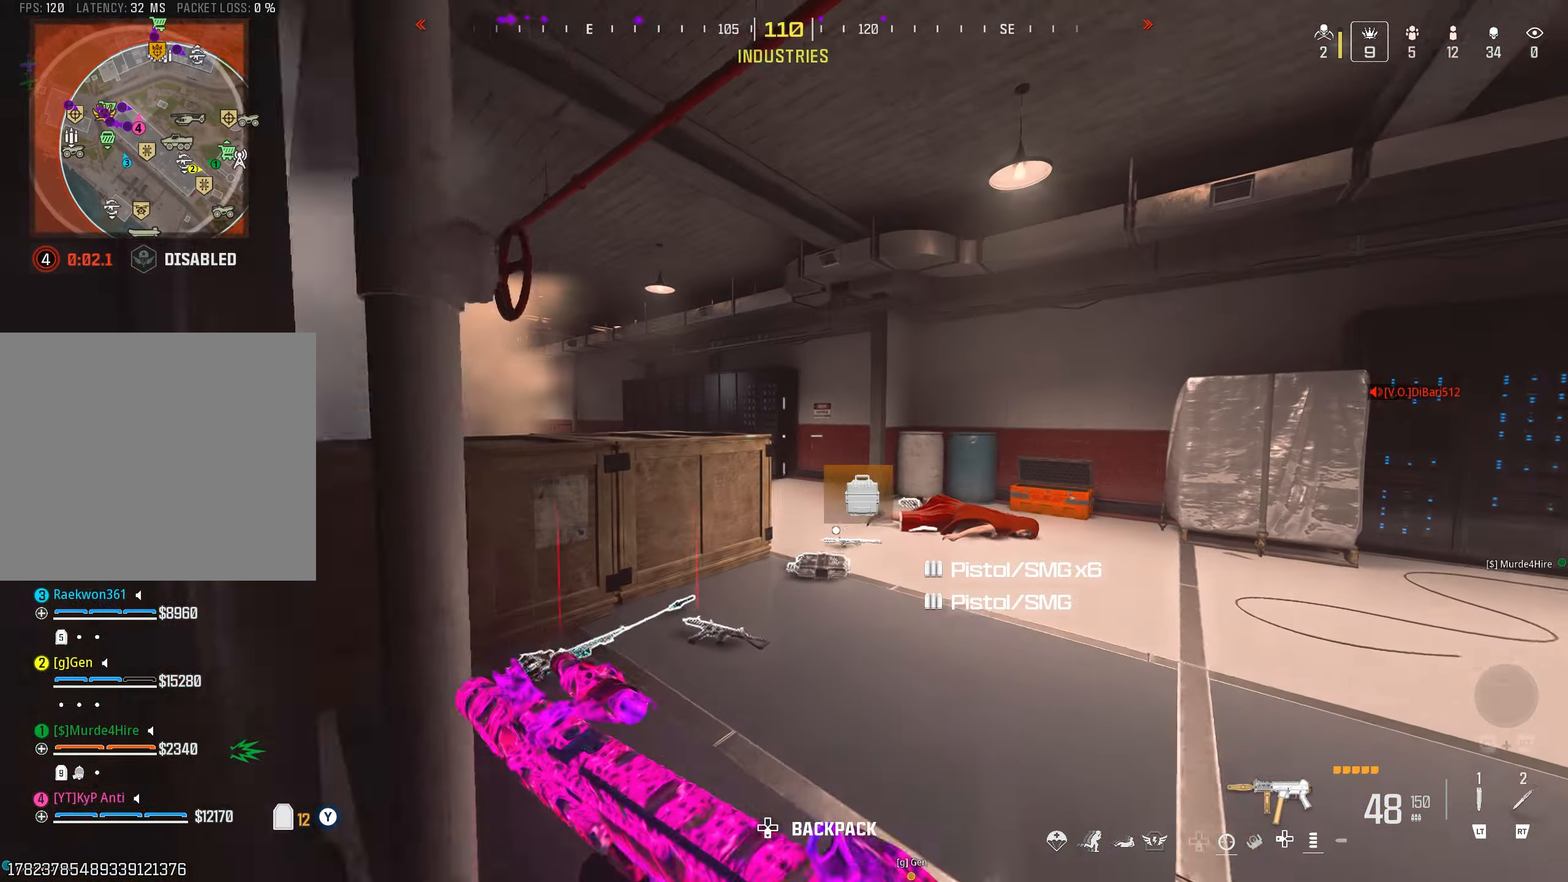
{"dt_ms": 500, "buttons": [], "left_stick": "up", "right_stick": "left", "events": [[67, "L2", "down"], [167, "L2", "up"], [167, "right_stick", "down-right"], [234, "right_stick", "center"], [317, "L2", "down"], [400, "L2", "up"], [450, "right_stick", "left"]]}
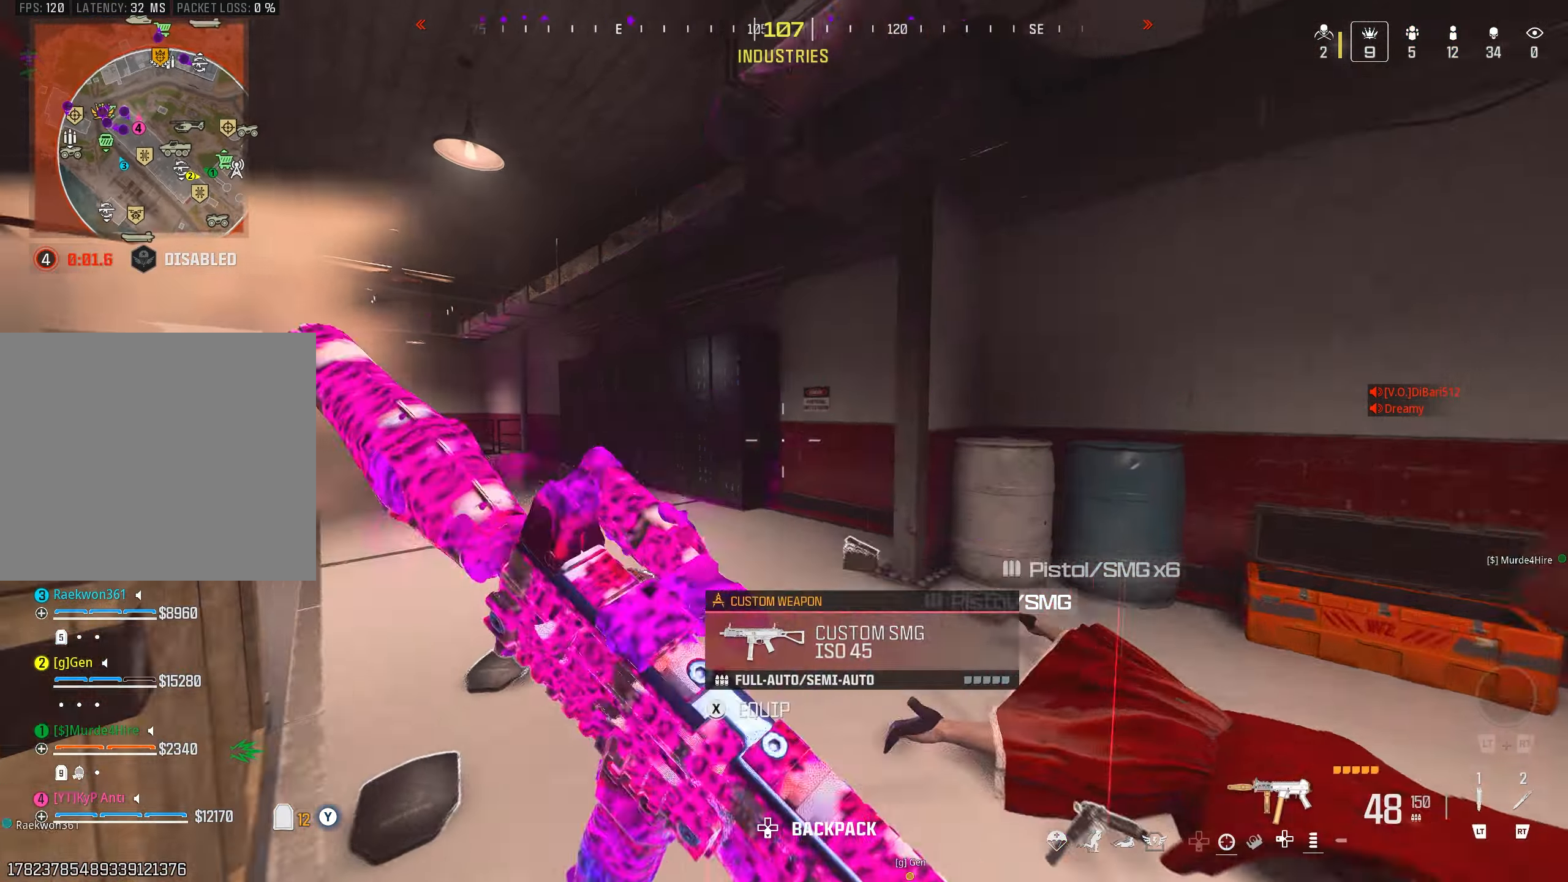
{"dt_ms": 500, "buttons": [], "left_stick": "up", "right_stick": "left", "events": [[34, "L2", "down"], [117, "L2", "up"], [267, "right_stick", "center"], [300, "CIRCLE", "down"], [367, "CIRCLE", "up"], [417, "right_stick", "left"]]}
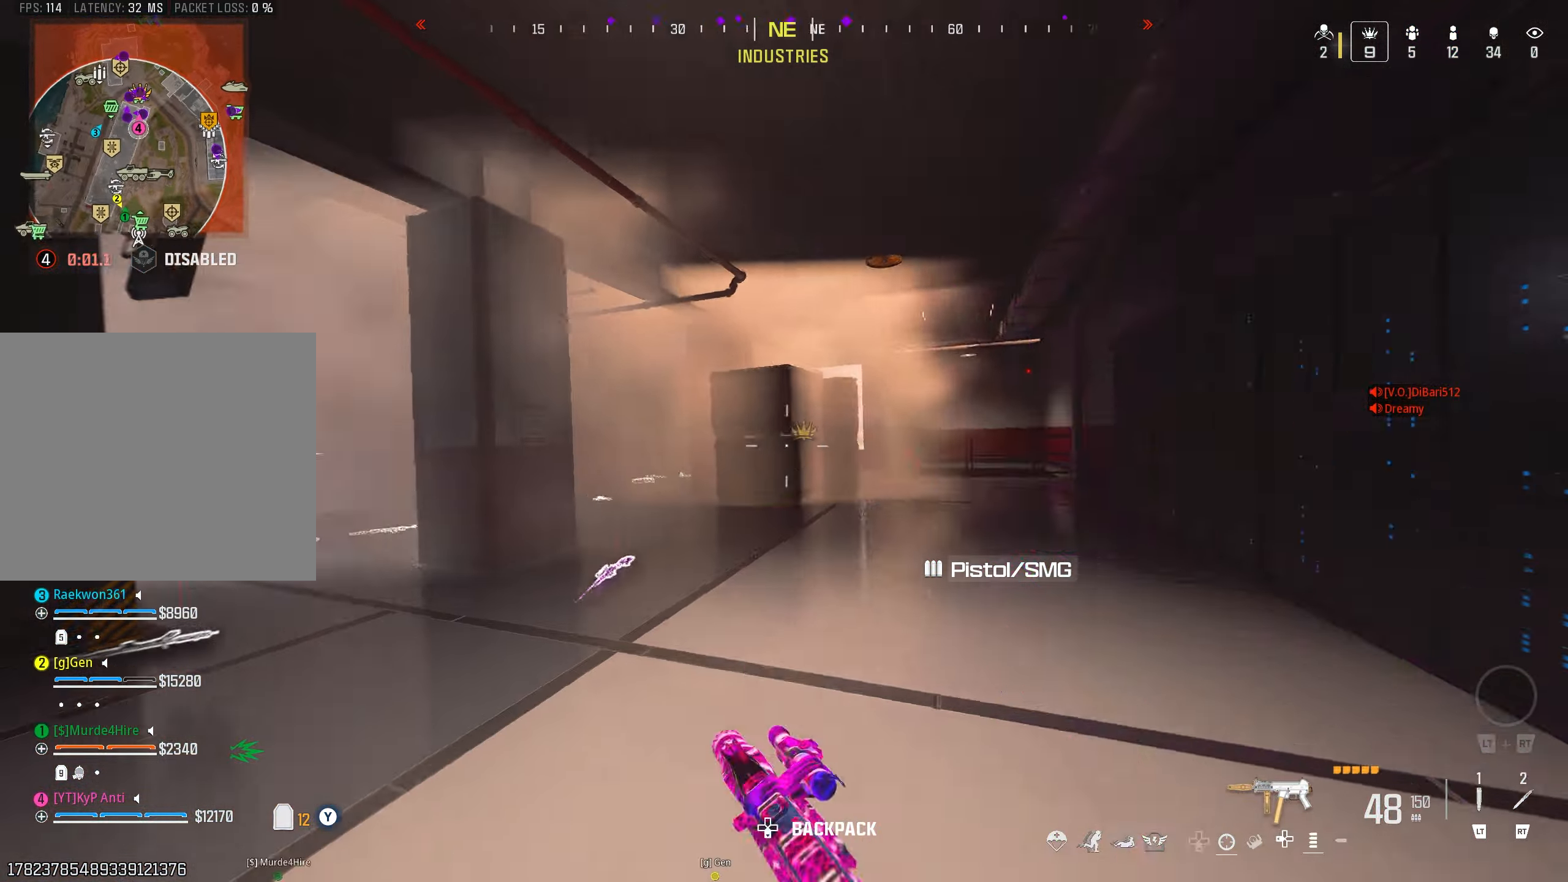
{"dt_ms": 500, "buttons": ["R1"], "left_stick": "right", "right_stick": "center", "events": [[34, "CROSS", "down"], [67, "right_stick", "center"], [100, "L3", "down"], [100, "left_stick", "up-right"], [117, "CROSS", "up"], [200, "L3", "up"], [217, "right_stick", "down-right"], [234, "left_stick", "right"], [417, "R1", "down"], [417, "right_stick", "center"]]}
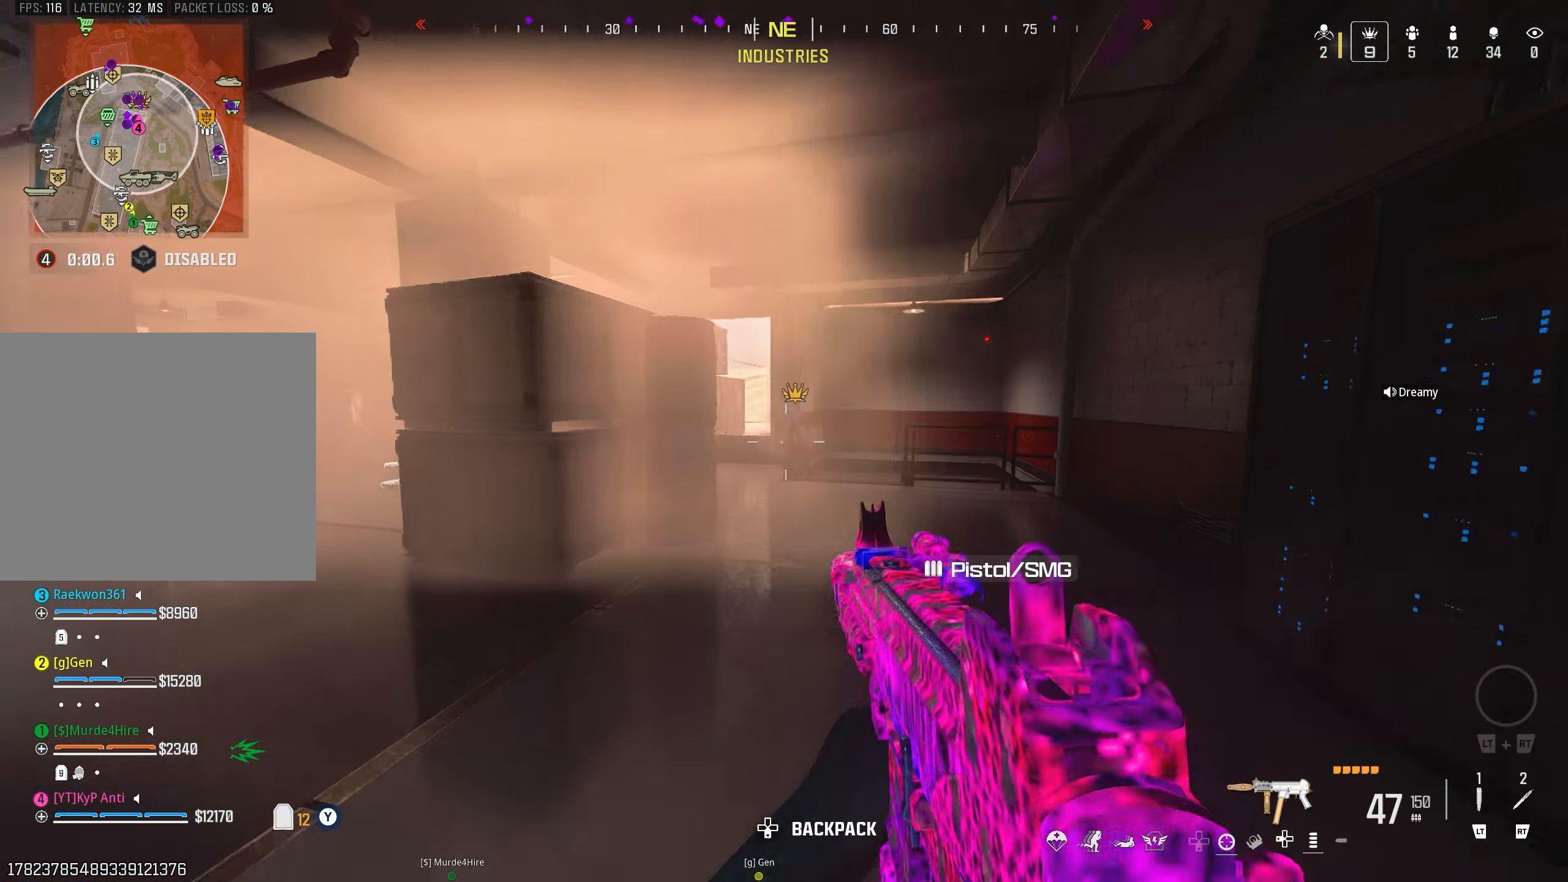
{"dt_ms": 500, "buttons": [], "left_stick": "up-left", "right_stick": "center", "events": [[17, "right_stick", "left"], [50, "R1", "up"], [84, "left_stick", "left"], [217, "L2", "down"], [217, "left_stick", "up"], [284, "right_stick", "up-right"], [317, "L2", "up"], [334, "right_stick", "right"], [450, "left_stick", "up-left"], [467, "right_stick", "center"]]}
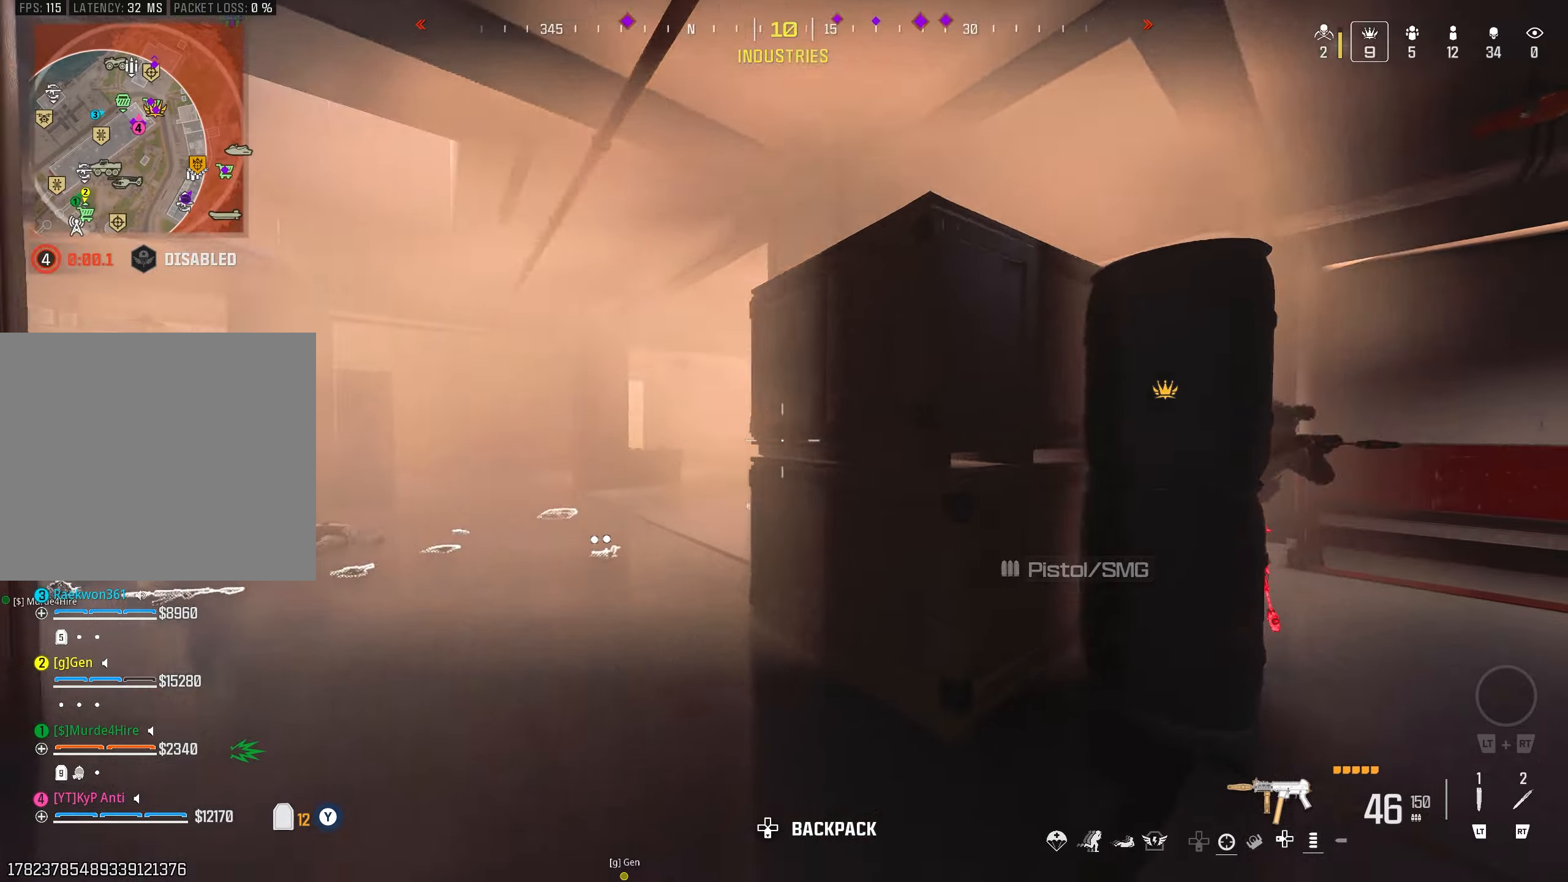
{"dt_ms": 500, "buttons": ["L2"], "left_stick": "up", "right_stick": "right", "events": [[17, "CIRCLE", "down"], [100, "CIRCLE", "up"], [150, "right_stick", "down-right"], [200, "left_stick", "left"], [217, "CROSS", "down"], [284, "CROSS", "up"], [434, "right_stick", "right"], [467, "L2", "down"], [467, "left_stick", "up"]]}
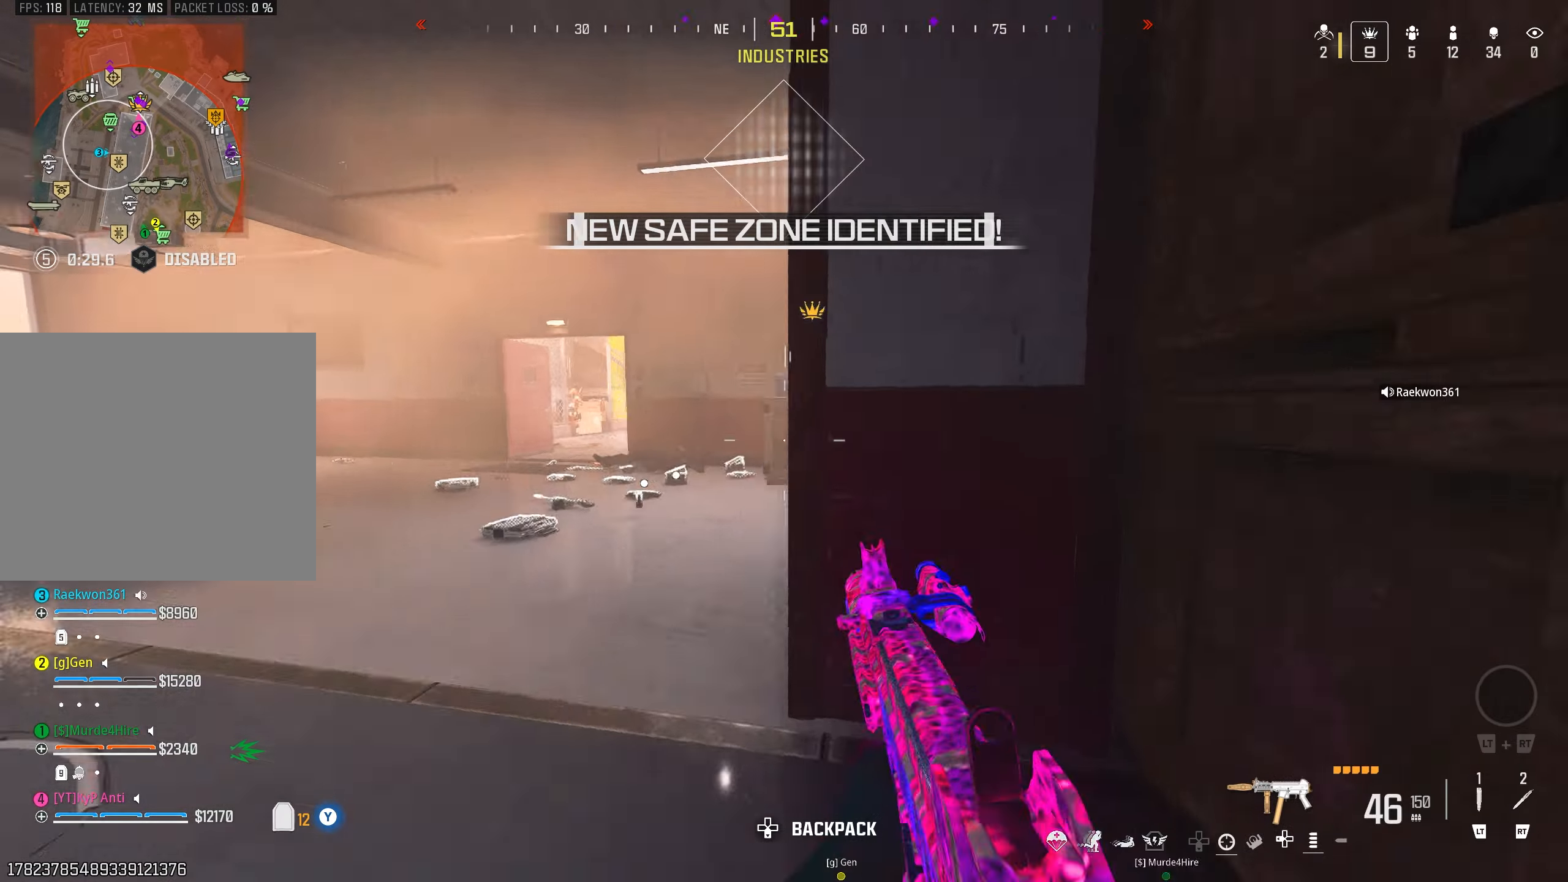
{"dt_ms": 500, "buttons": ["TRIANGLE"], "left_stick": "up", "right_stick": "right", "events": [[34, "L2", "up"], [34, "right_stick", "center"], [200, "TRIANGLE", "down"], [234, "right_stick", "right"], [250, "TRIANGLE", "up"], [334, "TRIANGLE", "down"], [384, "TRIANGLE", "up"], [500, "TRIANGLE", "down"]]}
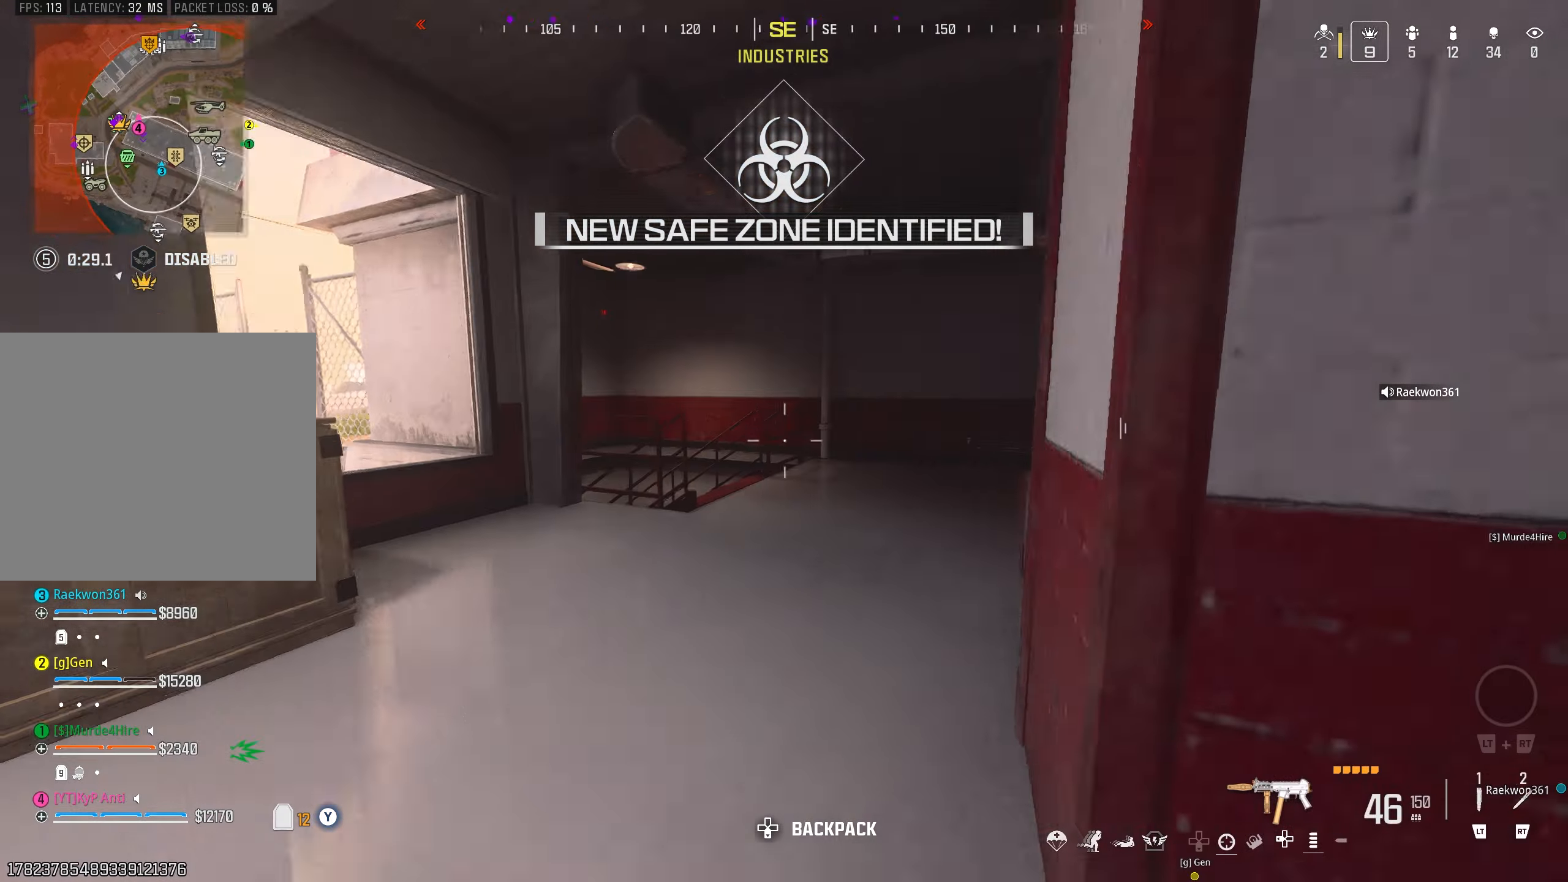
{"dt_ms": 500, "buttons": ["CIRCLE"], "left_stick": "up-left", "right_stick": "right", "events": [[84, "TRIANGLE", "up"], [134, "TRIANGLE", "down"], [217, "TRIANGLE", "up"], [384, "left_stick", "up-left"], [384, "right_stick", "center"], [450, "CIRCLE", "down"], [484, "right_stick", "right"]]}
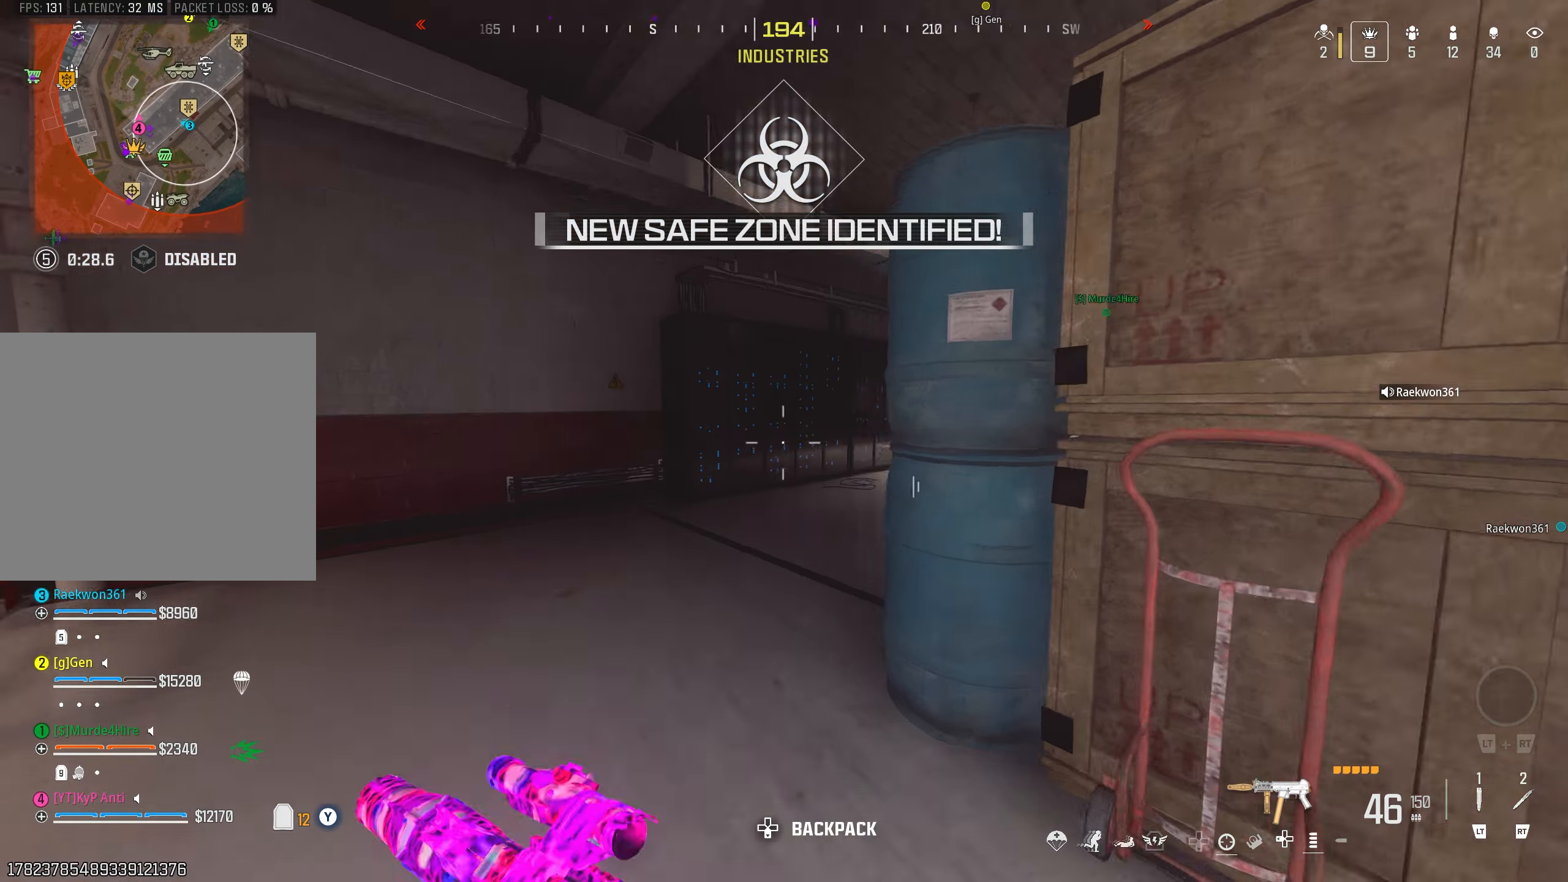
{"dt_ms": 500, "buttons": [], "left_stick": "up", "right_stick": "right", "events": [[34, "CIRCLE", "up"], [134, "CROSS", "down"], [234, "CROSS", "up"], [234, "L3", "down"], [334, "L3", "up"], [334, "left_stick", "up"]]}
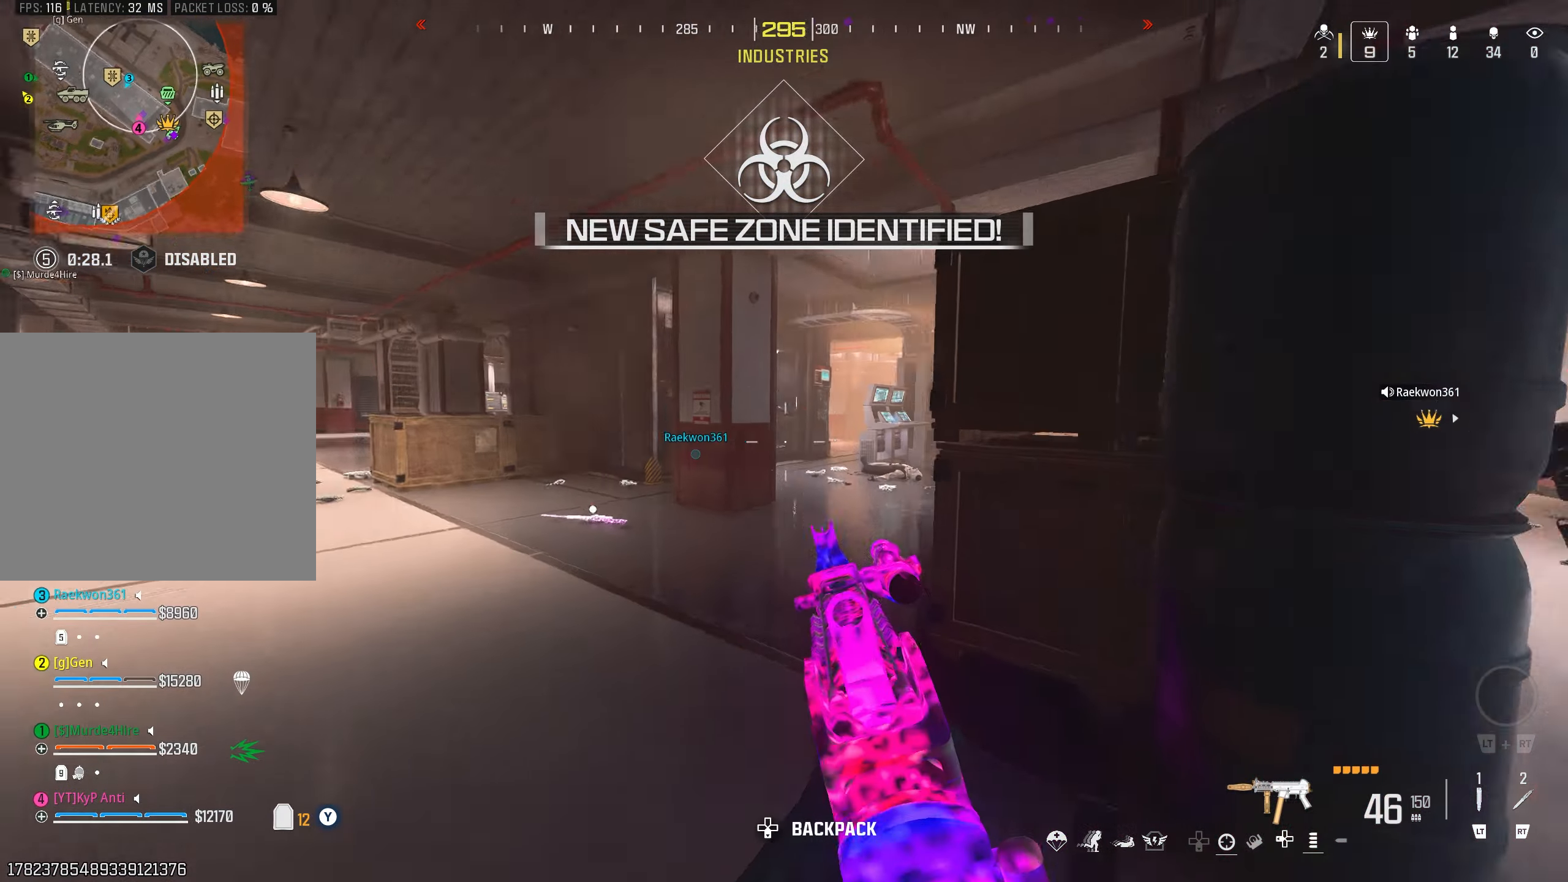
{"dt_ms": 500, "buttons": ["TRIANGLE"], "left_stick": "up-right", "right_stick": "center", "events": [[34, "TRIANGLE", "down"], [84, "TRIANGLE", "up"], [167, "TRIANGLE", "down"], [200, "left_stick", "up-left"], [234, "TRIANGLE", "up"], [334, "TRIANGLE", "down"], [334, "left_stick", "down-right"], [384, "TRIANGLE", "up"], [417, "right_stick", "center"], [467, "TRIANGLE", "down"], [467, "left_stick", "up-right"]]}
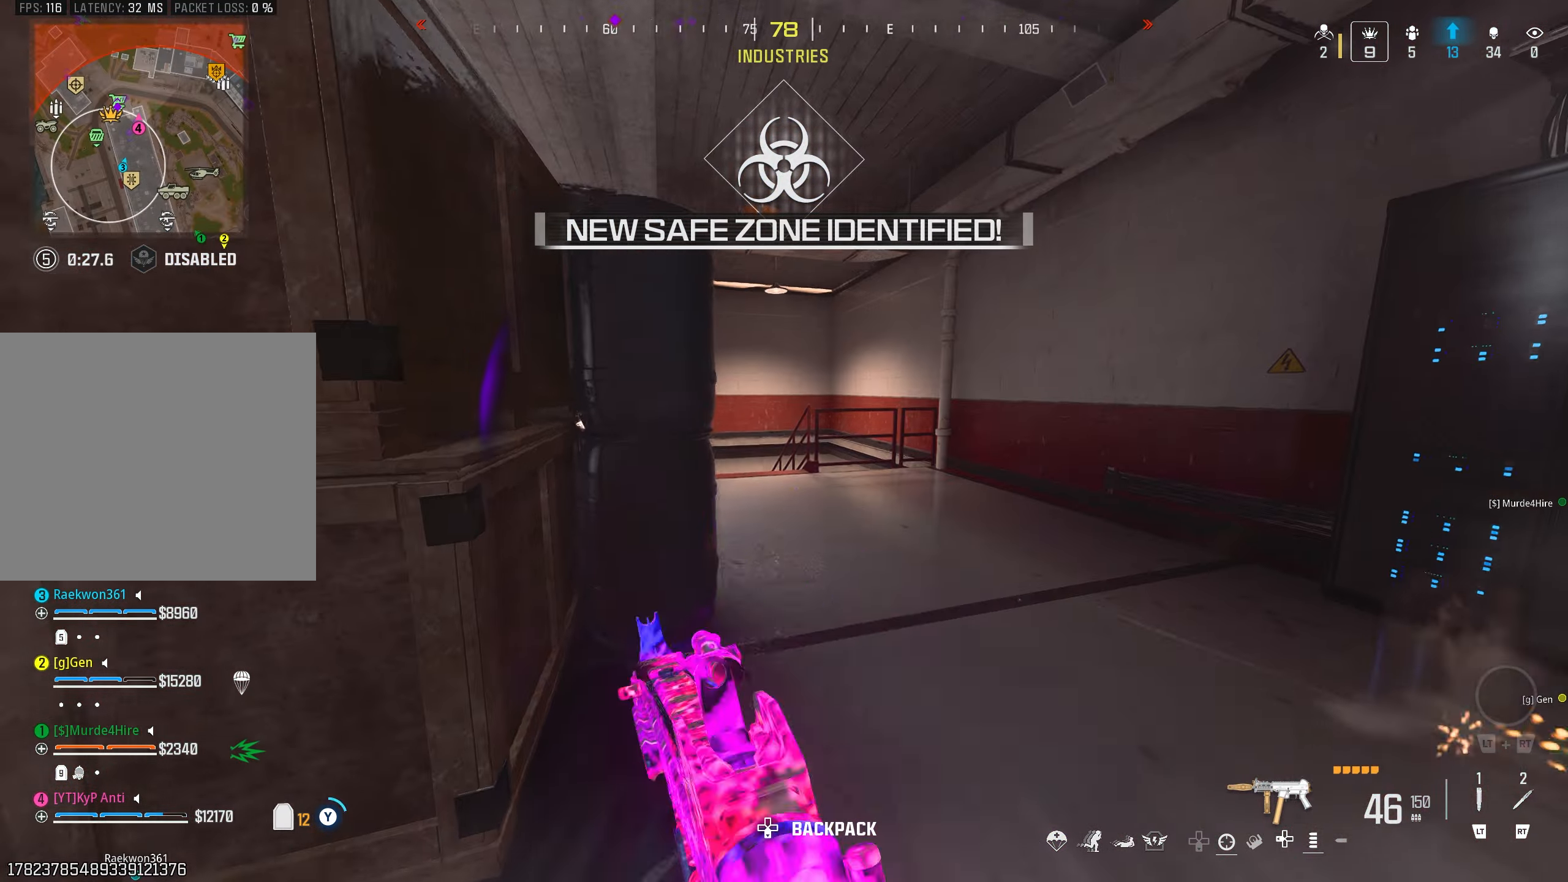
{"dt_ms": 500, "buttons": [], "left_stick": "down-right", "right_stick": "left", "events": [[34, "TRIANGLE", "up"], [134, "right_stick", "left"], [234, "CIRCLE", "down"], [317, "CIRCLE", "up"], [417, "CROSS", "down"], [417, "left_stick", "down-right"], [484, "CROSS", "up"]]}
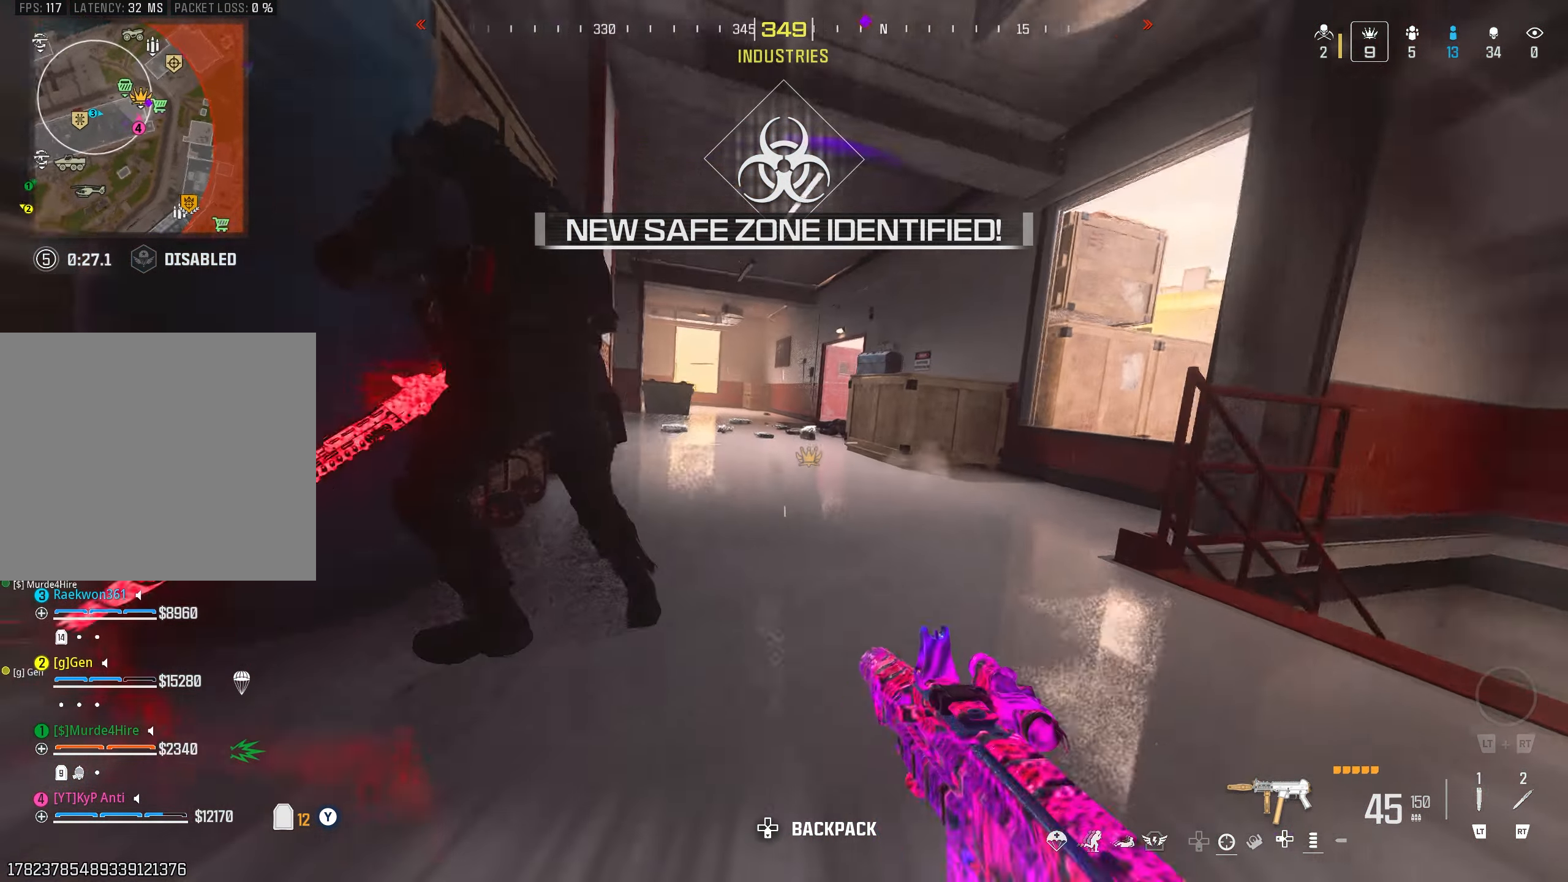
{"dt_ms": 500, "buttons": ["L1", "R1"], "left_stick": "left", "right_stick": "left", "events": [[84, "R1", "down"], [84, "left_stick", "left"], [117, "right_stick", "up"], [167, "right_stick", "center"], [217, "right_stick", "right"], [350, "R1", "up"], [417, "right_stick", "center"], [434, "L1", "down"], [434, "R1", "down"], [500, "right_stick", "left"]]}
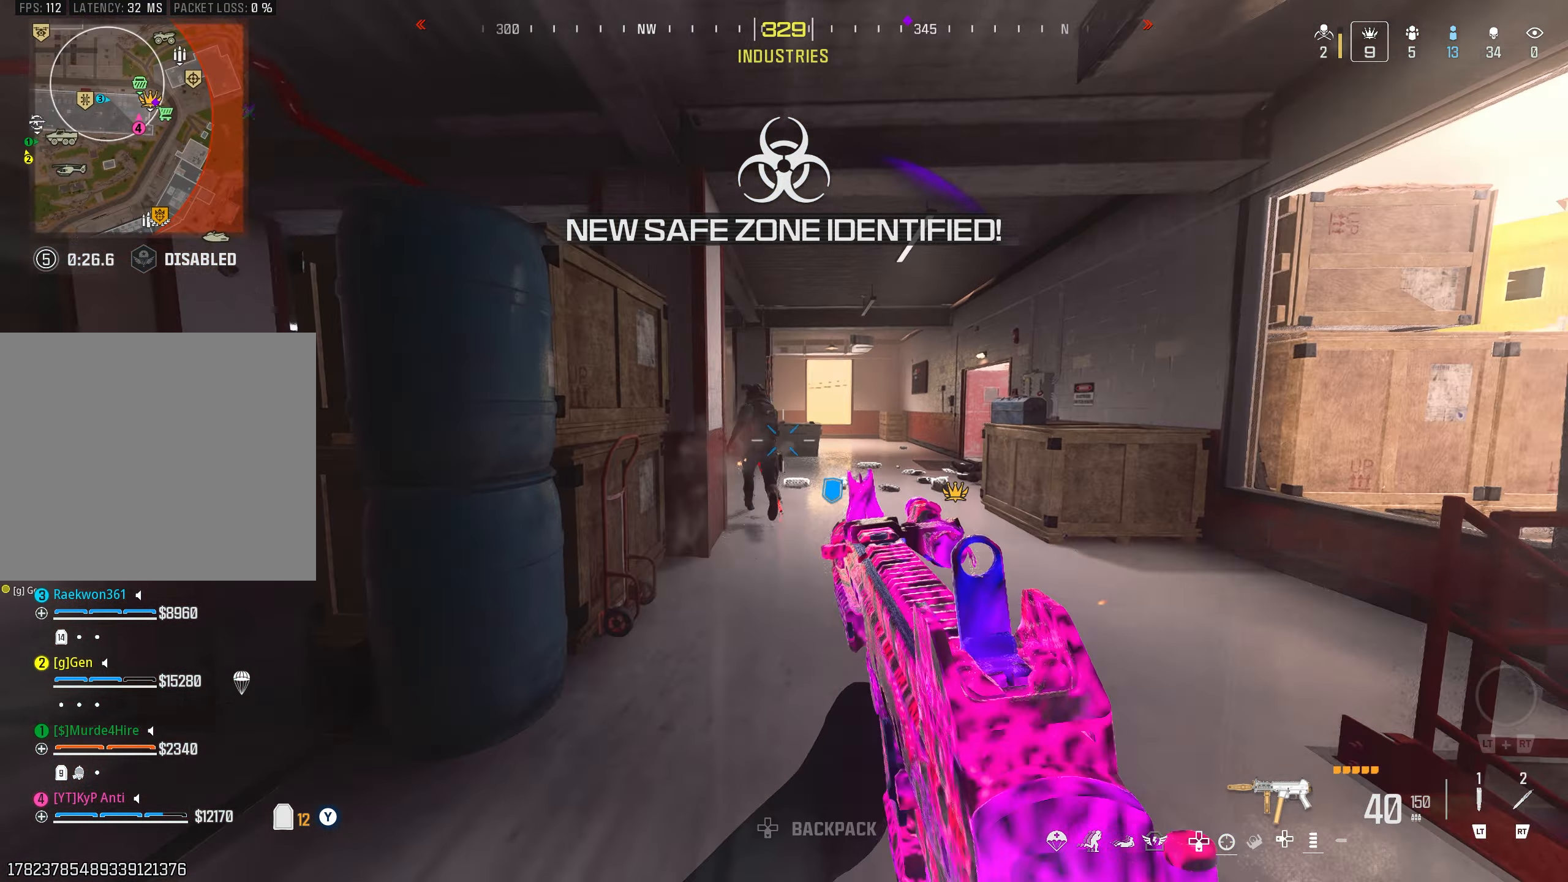
{"dt_ms": 500, "buttons": [], "left_stick": "up-left", "right_stick": "right", "events": [[34, "left_stick", "down-left"], [67, "L1", "up"], [134, "left_stick", "left"], [150, "R1", "up"], [217, "TRIANGLE", "down"], [250, "left_stick", "up-left"], [284, "TRIANGLE", "up"], [350, "TRIANGLE", "down"], [384, "right_stick", "right"], [417, "TRIANGLE", "up"]]}
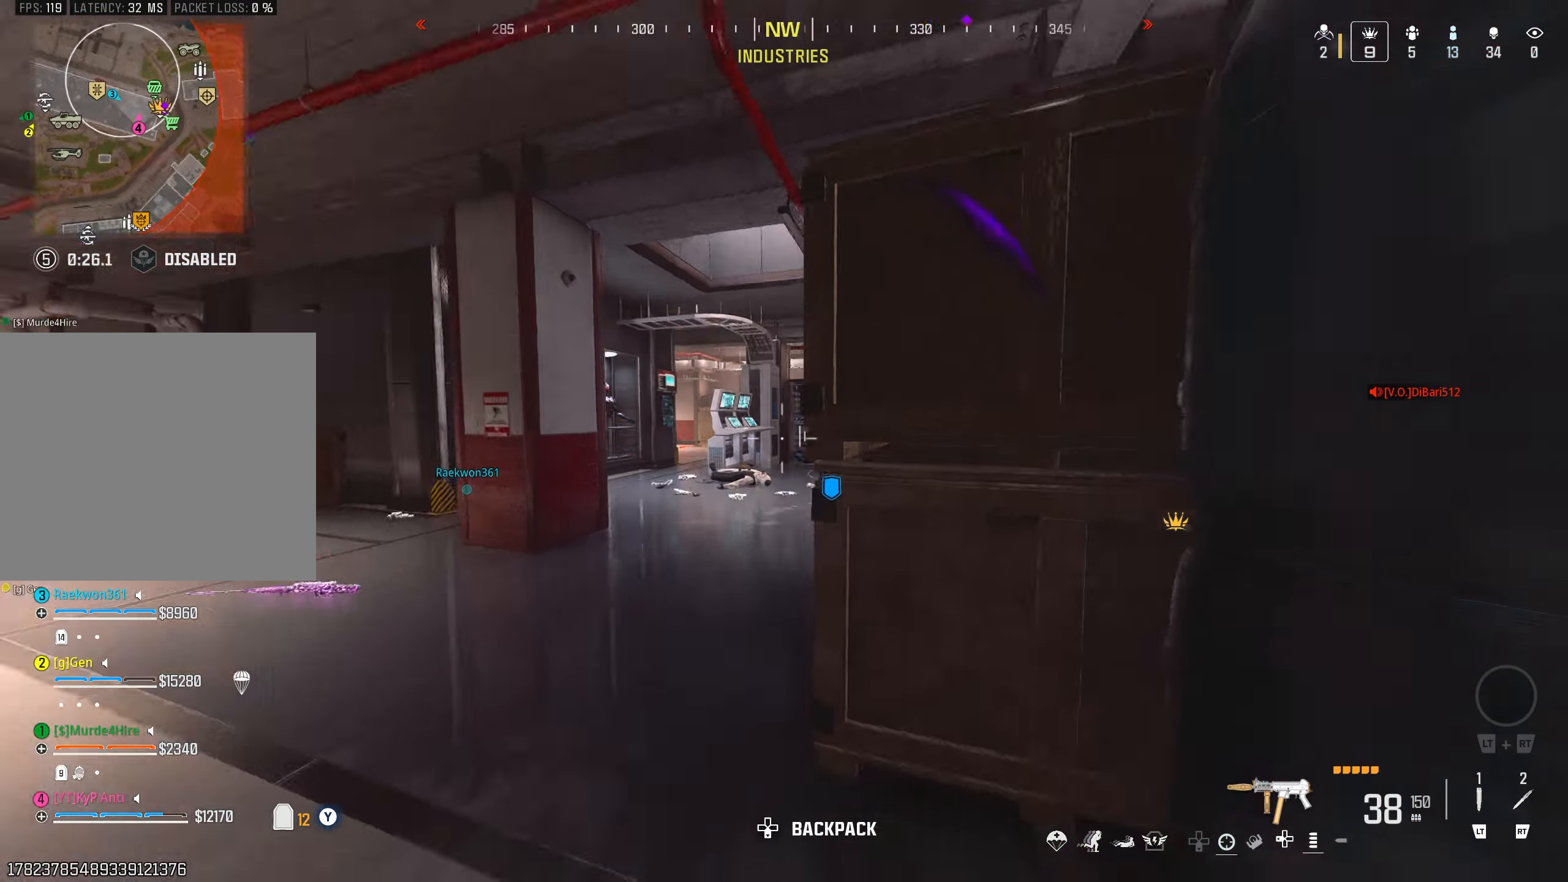
{"dt_ms": 500, "buttons": ["R1"], "left_stick": "down-right", "right_stick": "center", "events": [[34, "CIRCLE", "down"], [100, "CIRCLE", "up"], [150, "left_stick", "left"], [184, "CROSS", "down"], [267, "left_stick", "down-left"], [284, "CROSS", "up"], [367, "R1", "down"], [417, "left_stick", "down-right"], [484, "right_stick", "center"]]}
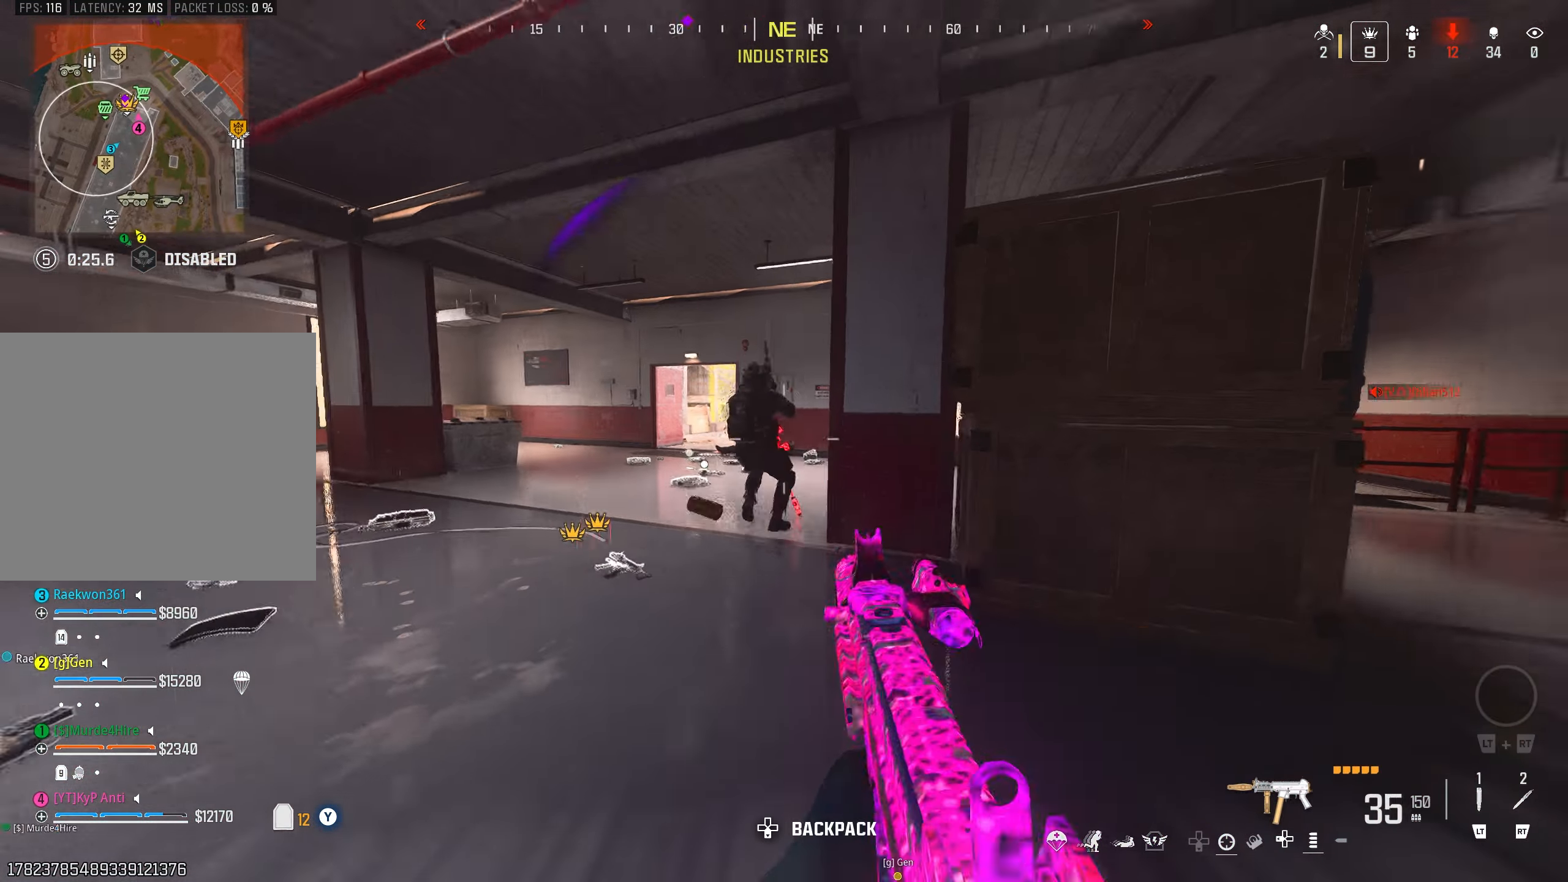
{"dt_ms": 500, "buttons": [], "left_stick": "up-right", "right_stick": "right", "events": [[67, "right_stick", "left"], [217, "right_stick", "center"], [334, "right_stick", "right"], [384, "R1", "up"], [400, "TRIANGLE", "down"], [467, "TRIANGLE", "up"], [500, "left_stick", "up-right"]]}
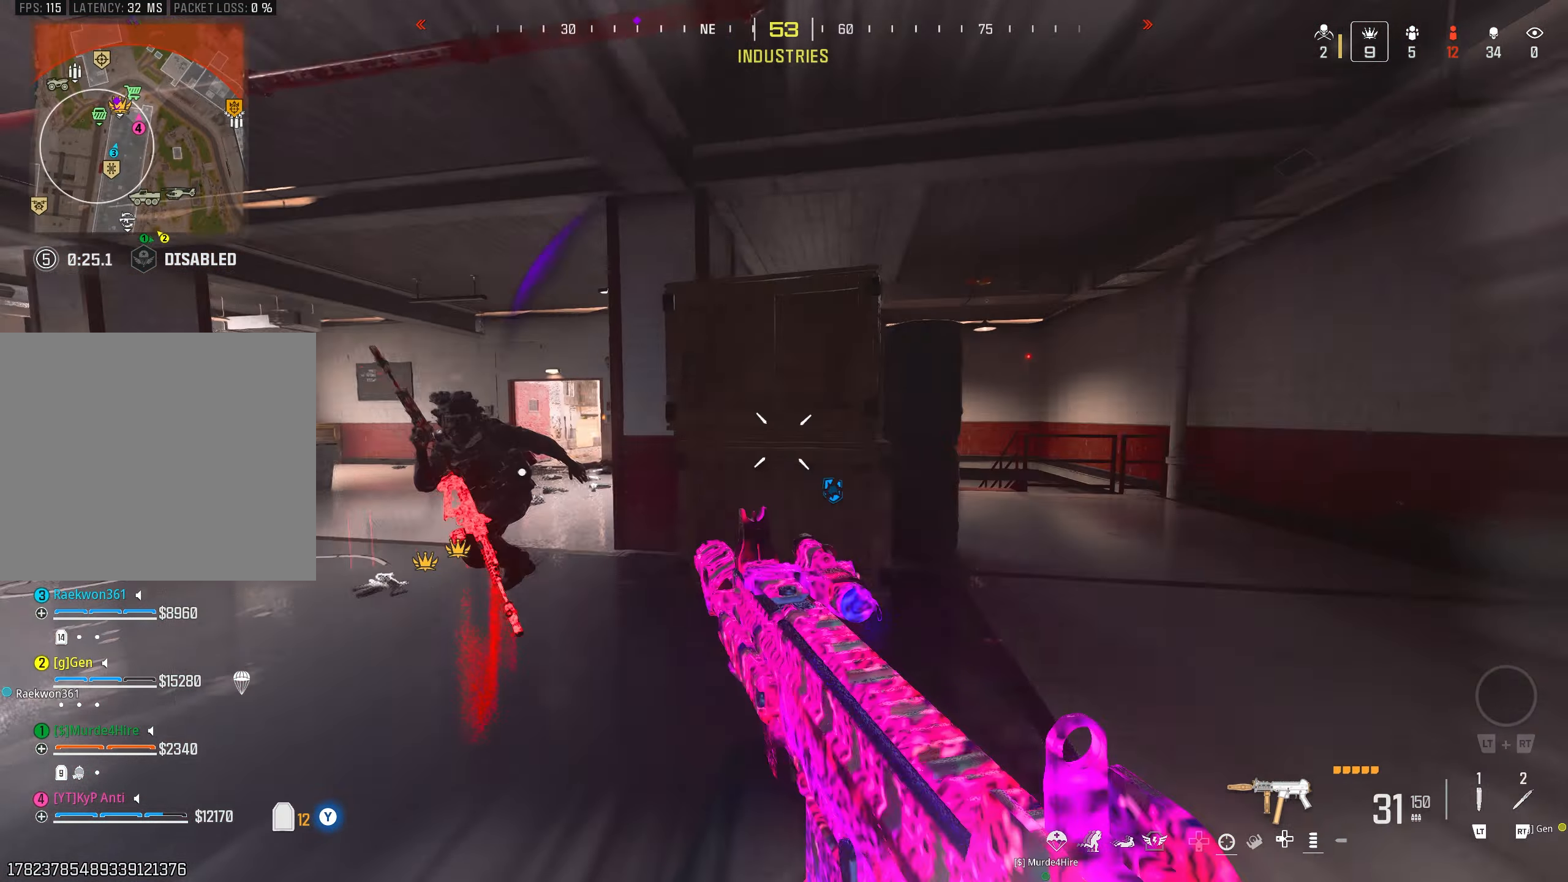
{"dt_ms": 500, "buttons": [], "left_stick": "up", "right_stick": "left", "events": [[17, "TRIANGLE", "down"], [67, "TRIANGLE", "up"], [84, "right_stick", "left"], [134, "left_stick", "left"], [367, "left_stick", "up"], [384, "CIRCLE", "down"], [467, "CIRCLE", "up"]]}
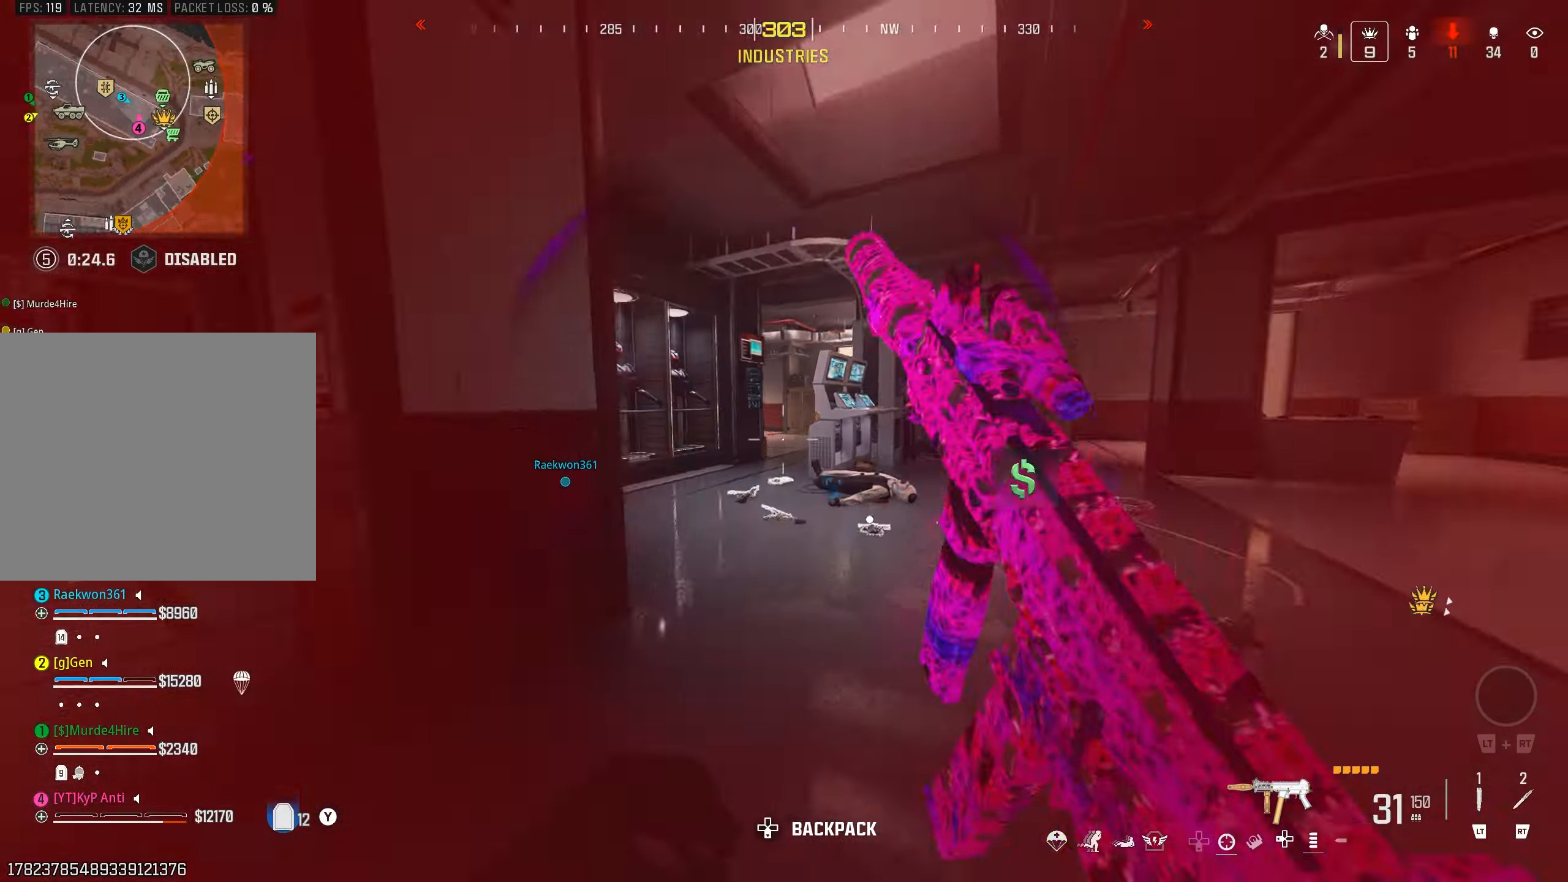
{"dt_ms": 1000, "buttons": [], "left_stick": "right", "right_stick": "down-right"}
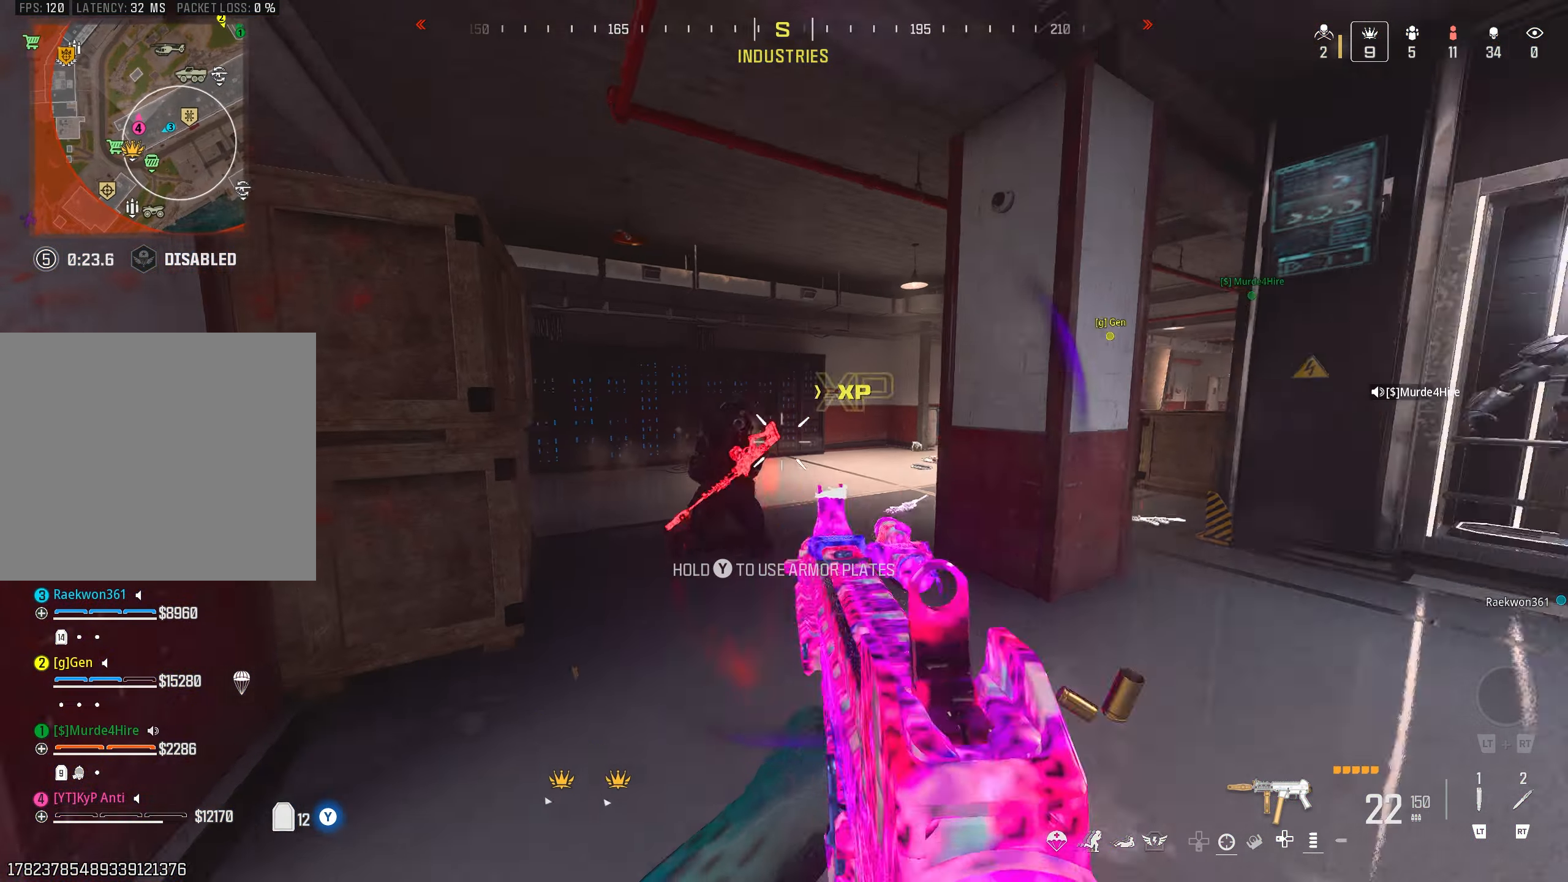
{"dt_ms": 500, "buttons": ["TRIANGLE"], "left_stick": "up", "right_stick": "center", "events": [[34, "right_stick", "down"], [67, "left_stick", "up-right"], [167, "R2", "down"], [234, "right_stick", "down-left"], [250, "R2", "up"], [250, "left_stick", "up"], [434, "TRIANGLE", "down"], [500, "right_stick", "center"]]}